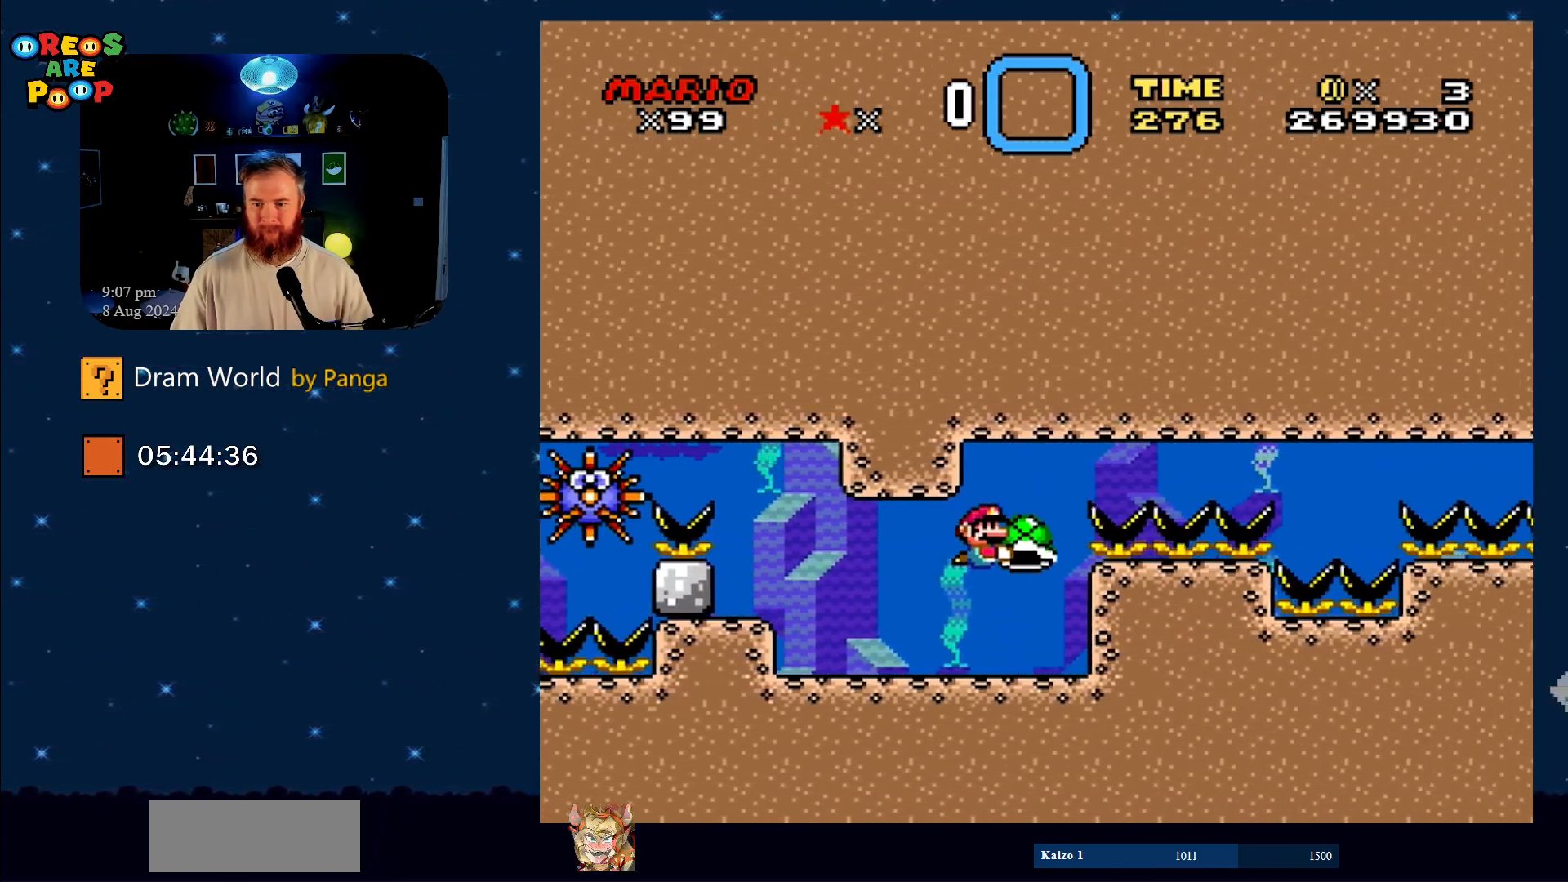
Gameplay with a controller (Nintendo layout); each line is a JSON object with the inputs held at the frame after it. "events" lists button and stick changes between this image and that frame as [ms after this image, input, new state], when the widget could be followed in between. Not read: L1 L3 R1 R3.
{"buttons": ["Y"], "events": [[67, "DPAD_LEFT", "down"], [201, "DPAD_LEFT", "up"]]}
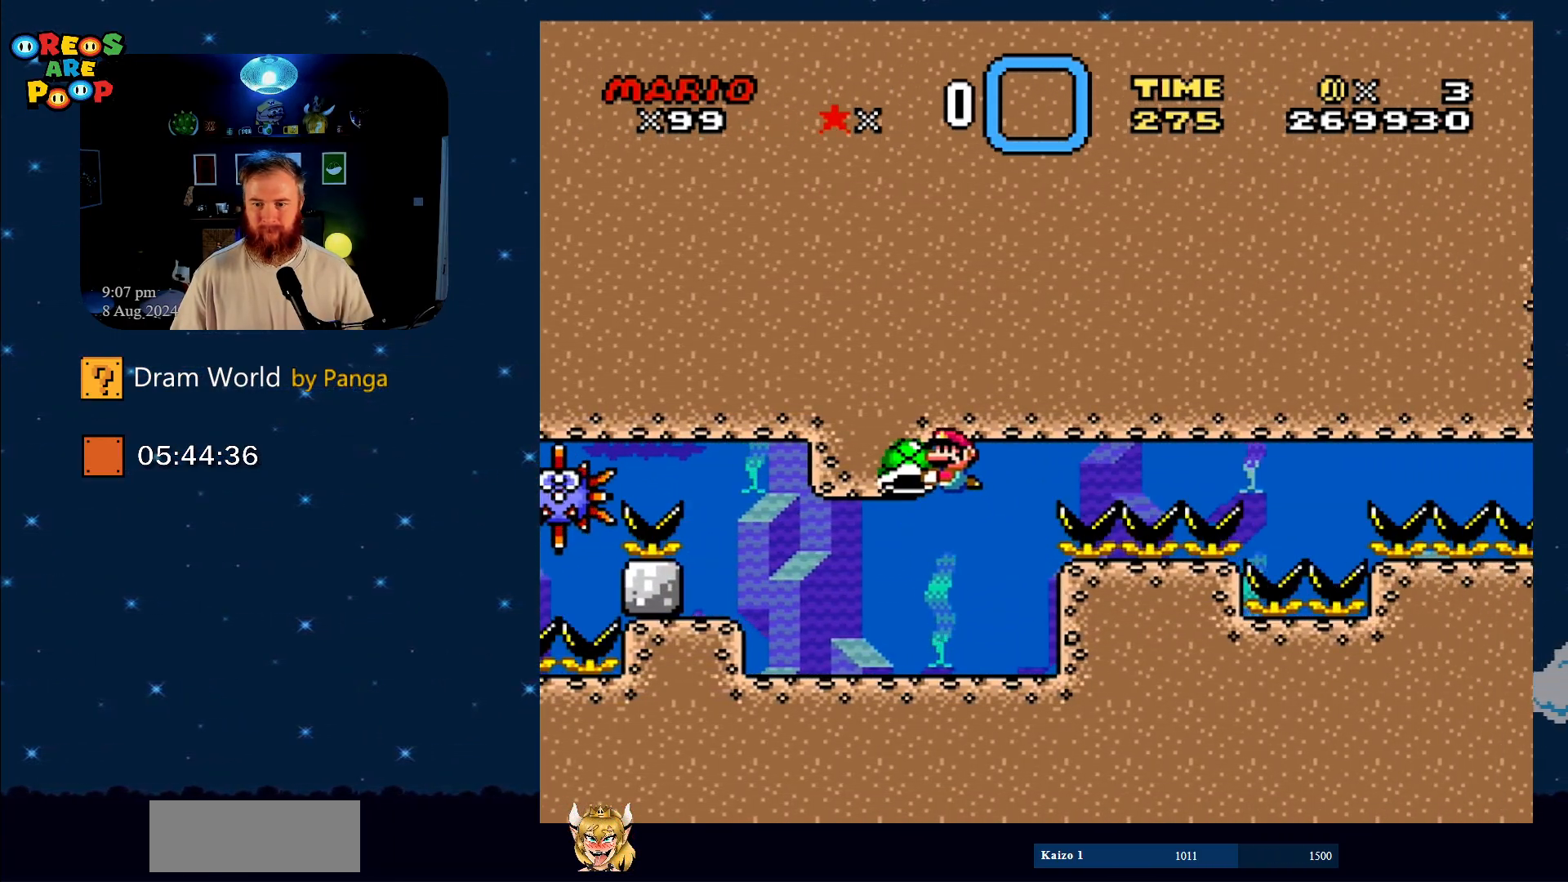
{"buttons": ["Y", "DPAD_RIGHT"], "events": [[484, "DPAD_RIGHT", "down"]]}
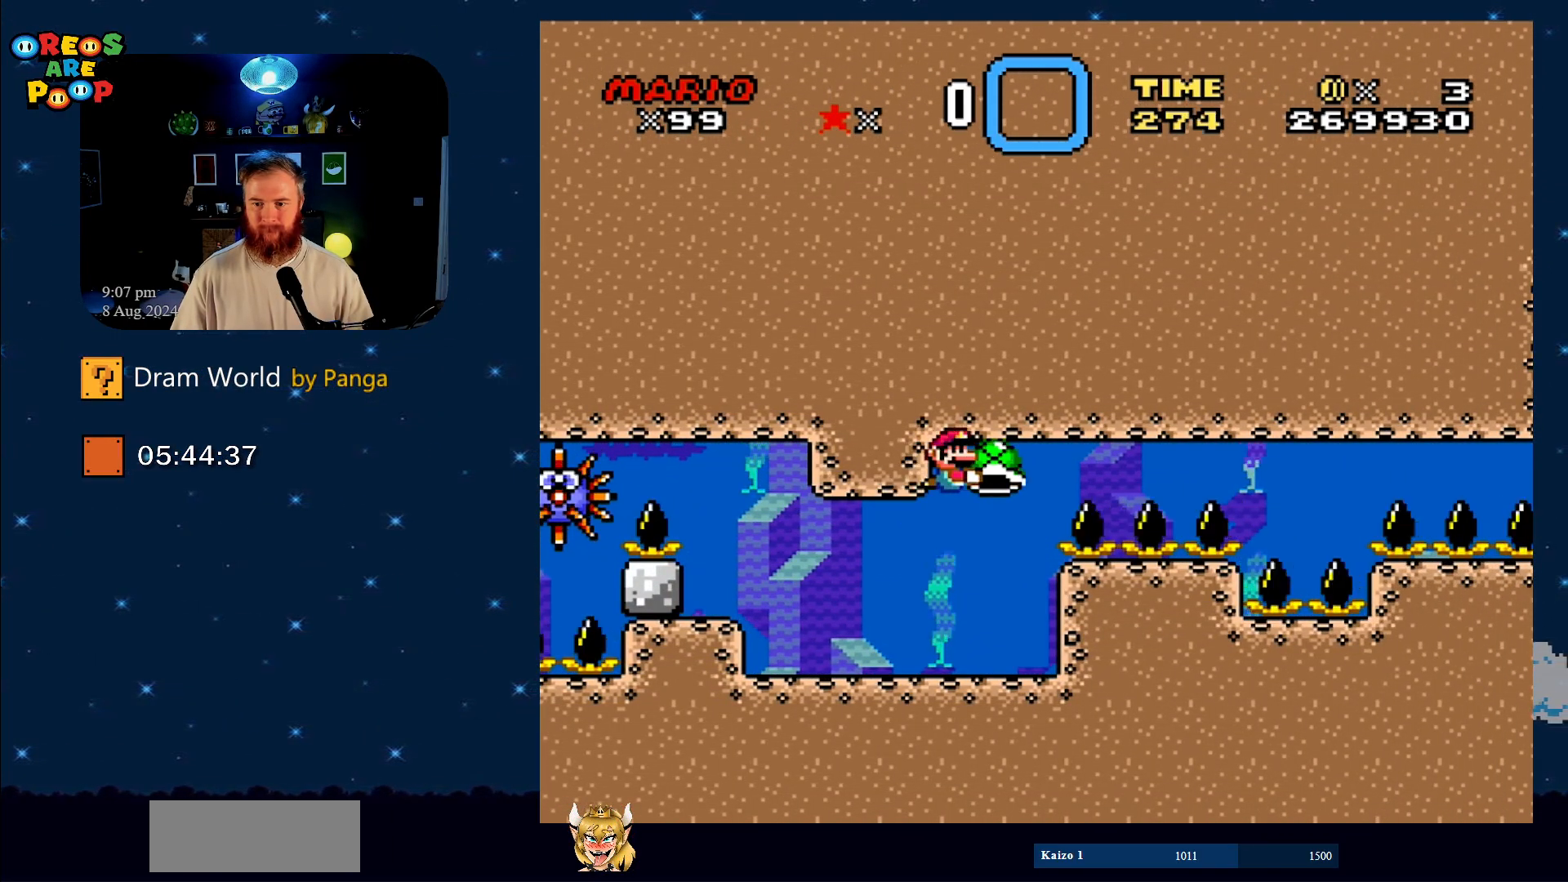
{"buttons": ["Y", "DPAD_RIGHT"], "events": [[201, "DPAD_RIGHT", "up"], [401, "DPAD_RIGHT", "down"]]}
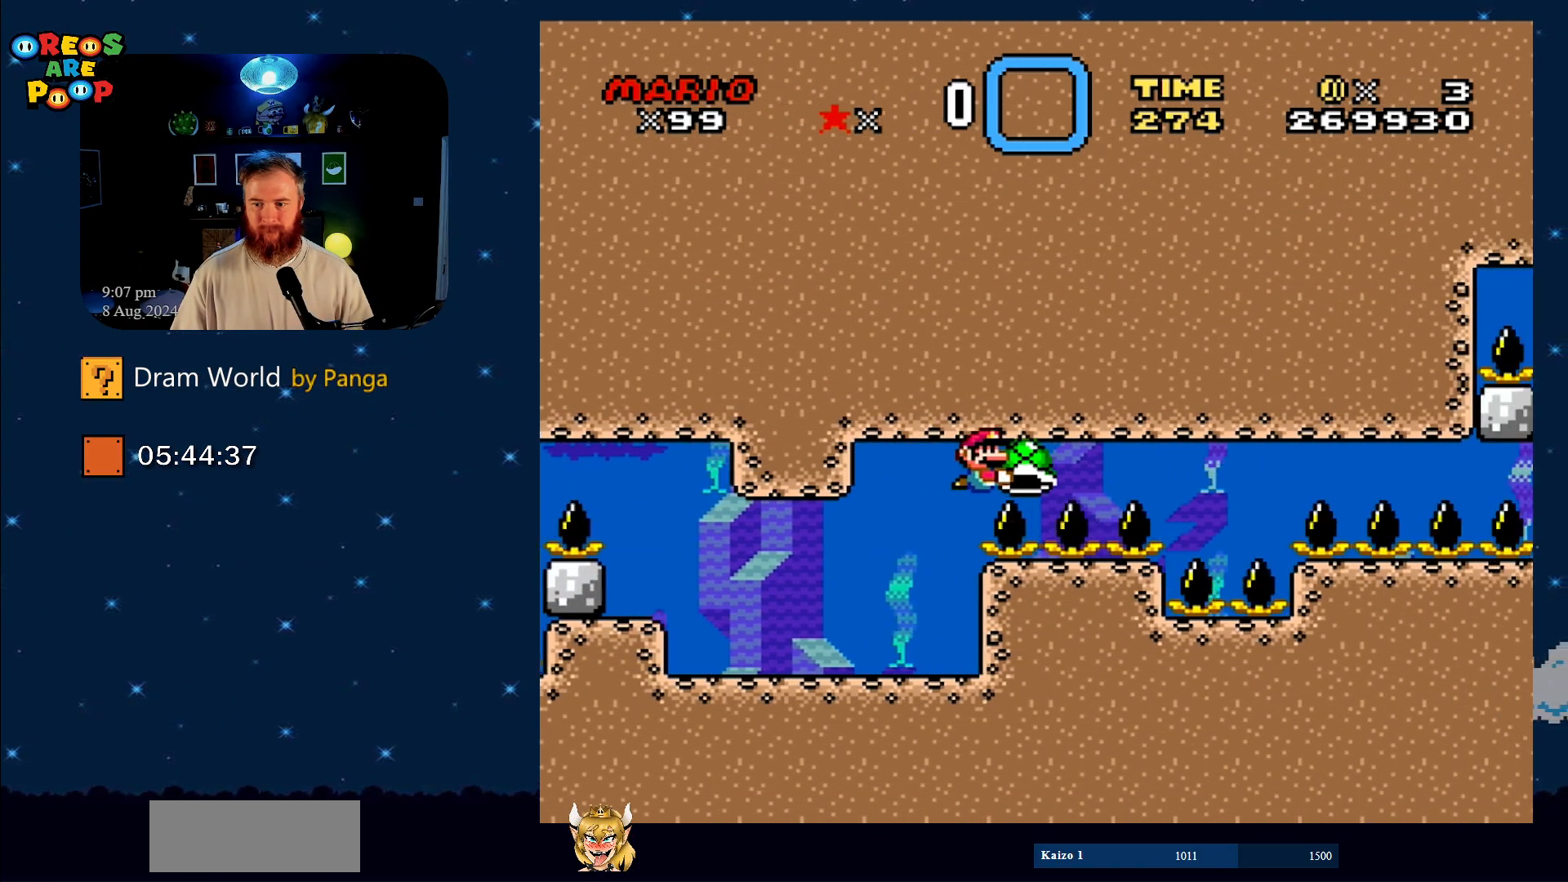
{"buttons": ["Y", "DPAD_LEFT"], "events": [[250, "DPAD_RIGHT", "up"], [434, "DPAD_LEFT", "down"]]}
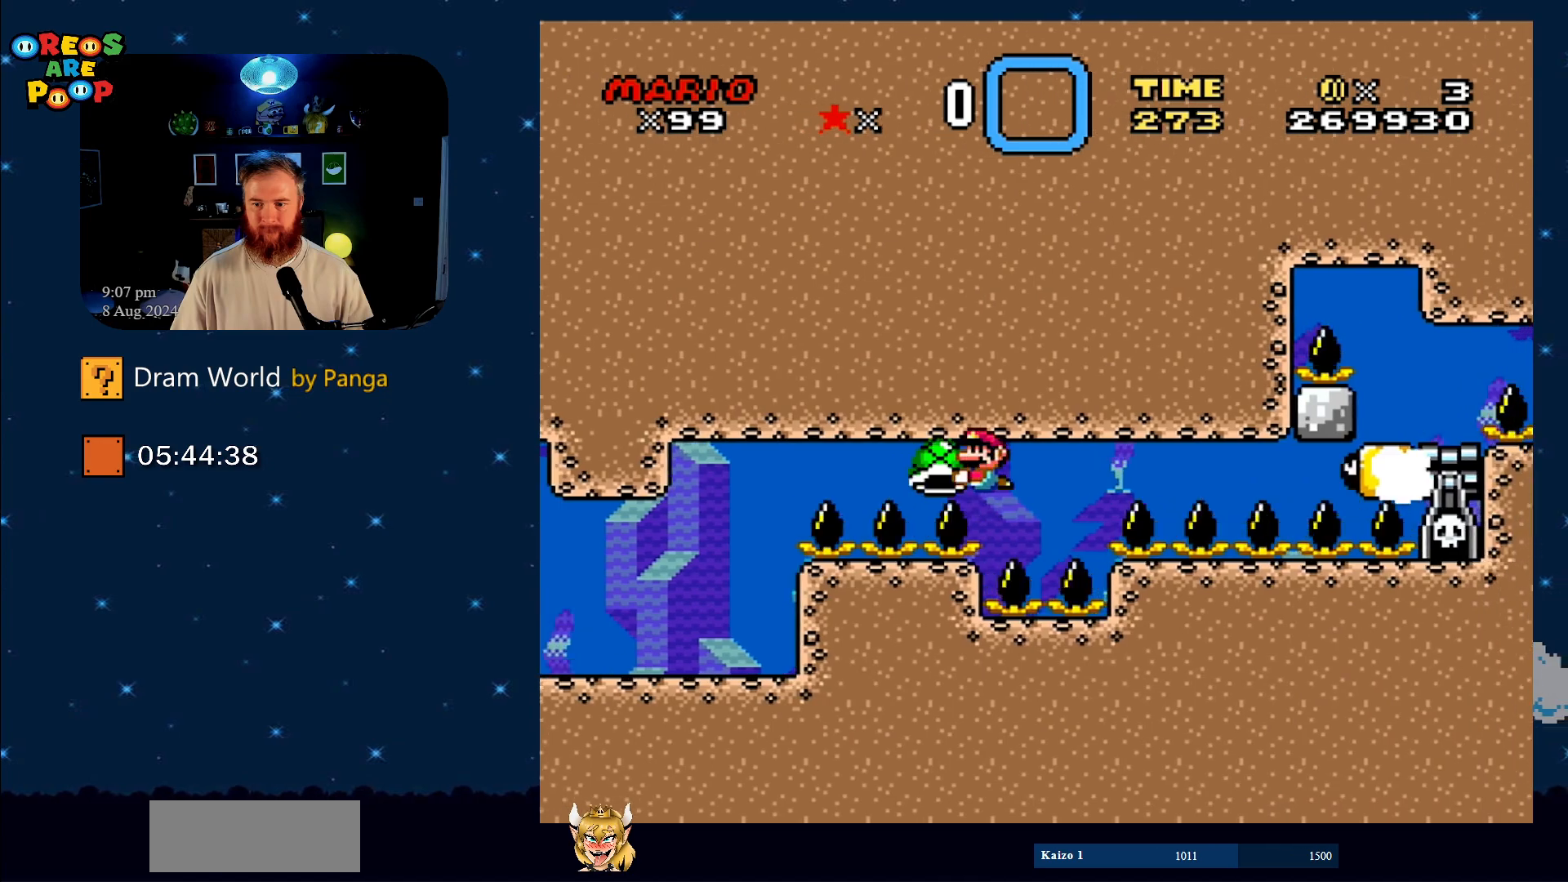
{"buttons": ["Y", "DPAD_RIGHT"], "events": [[201, "DPAD_LEFT", "up"], [251, "DPAD_RIGHT", "down"], [351, "DPAD_RIGHT", "up"], [484, "DPAD_RIGHT", "down"]]}
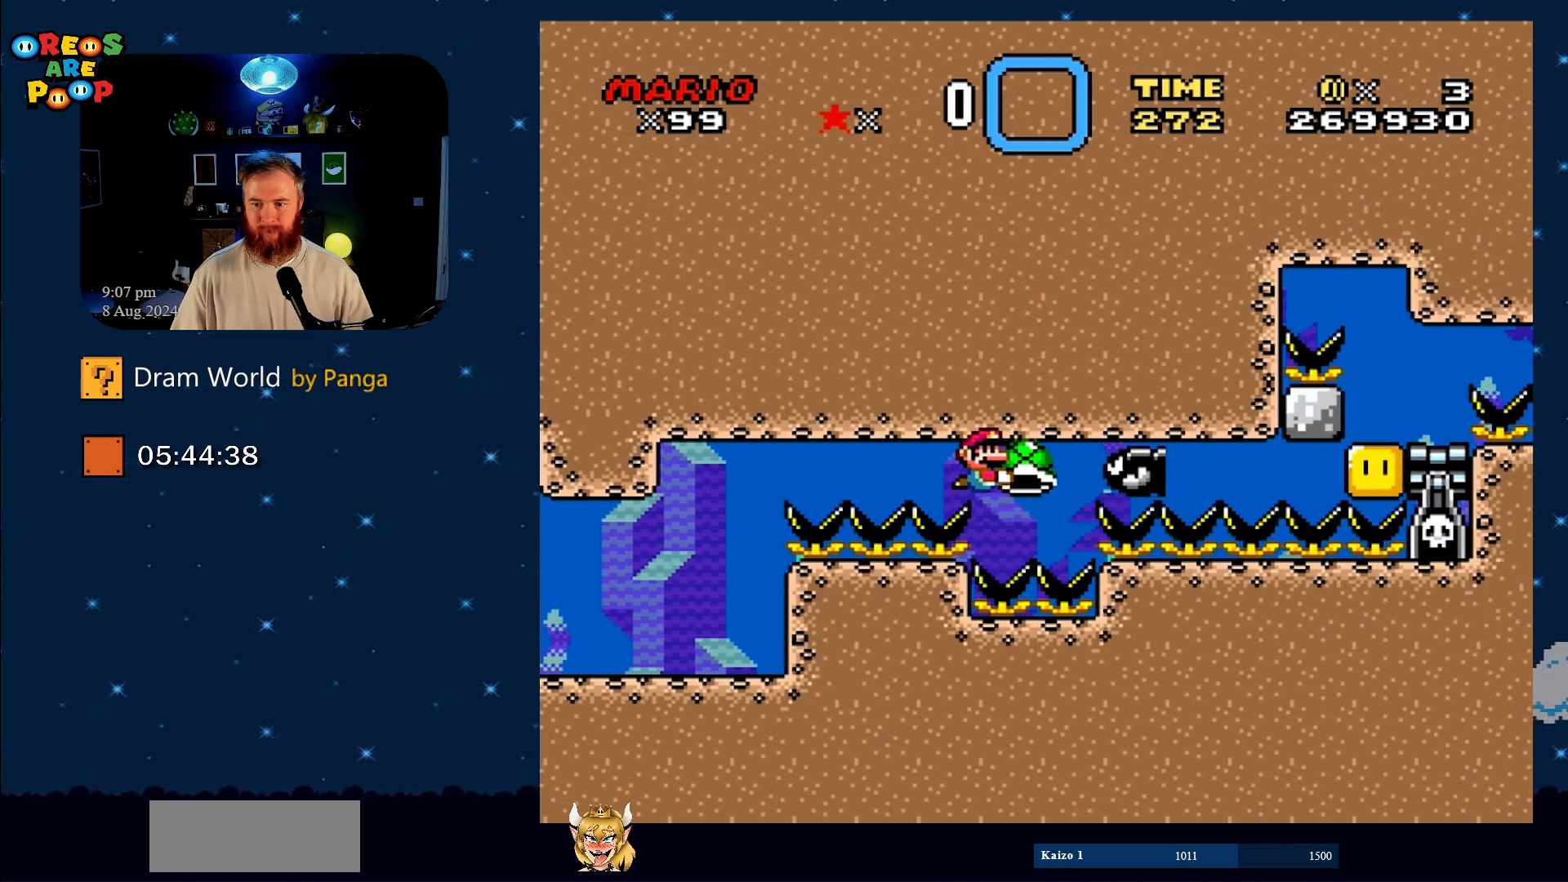
{"buttons": ["B", "DPAD_LEFT"], "events": [[67, "B", "down"], [67, "DPAD_UP", "down"], [134, "Y", "up"], [200, "B", "up"], [200, "DPAD_RIGHT", "up"], [217, "DPAD_LEFT", "down"], [250, "B", "down"], [317, "DPAD_UP", "up"], [367, "B", "up"], [417, "B", "down"]]}
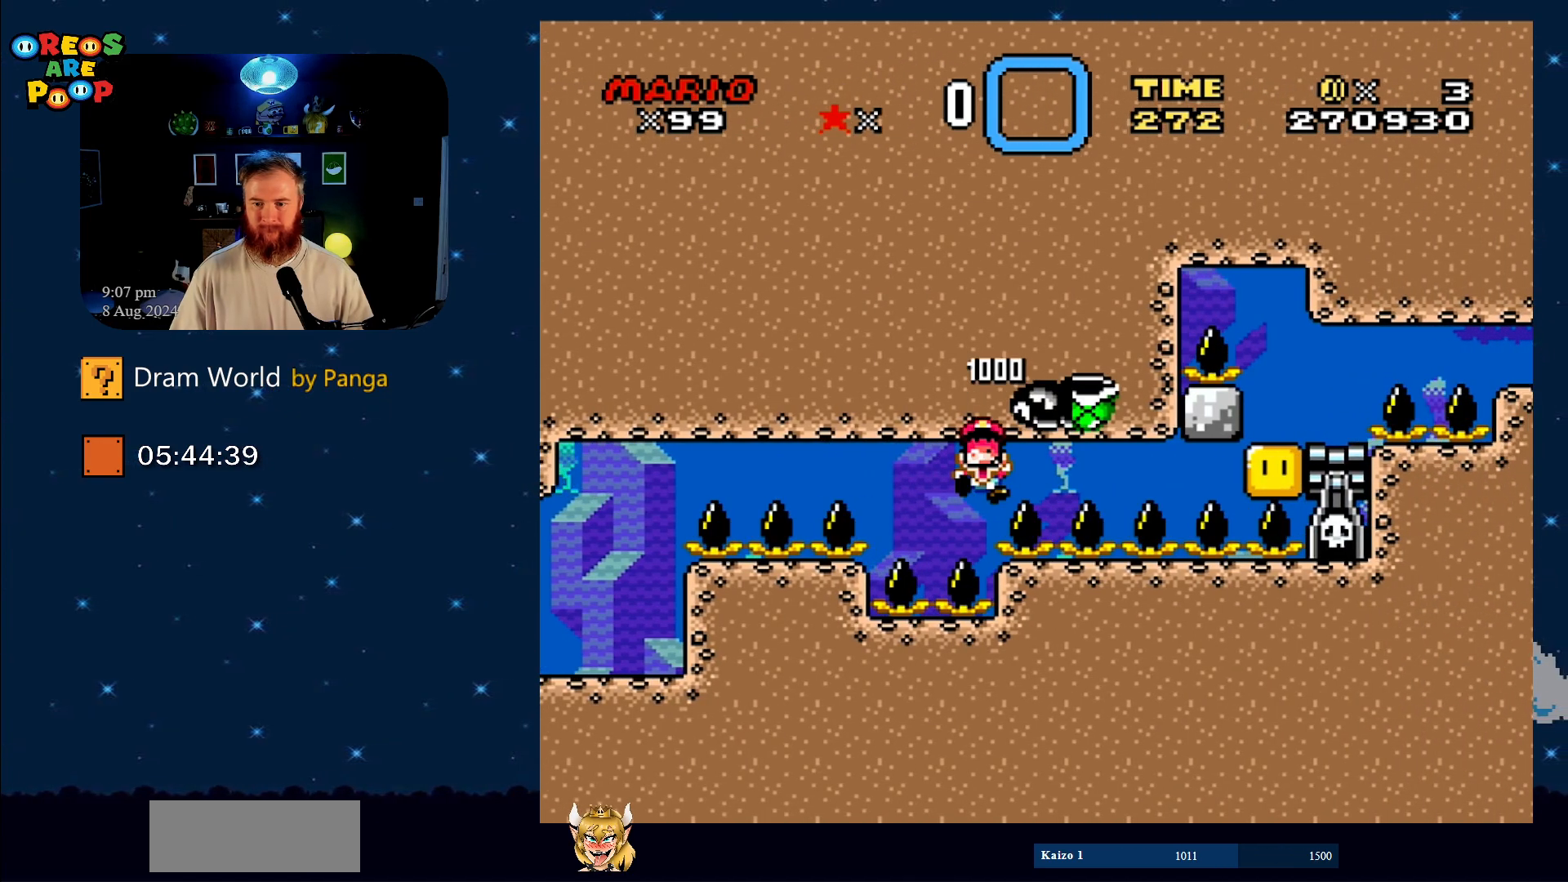
{"buttons": [], "events": [[16, "B", "up"], [83, "B", "down"], [167, "DPAD_LEFT", "up"], [200, "B", "up"], [300, "B", "down"], [400, "B", "up"]]}
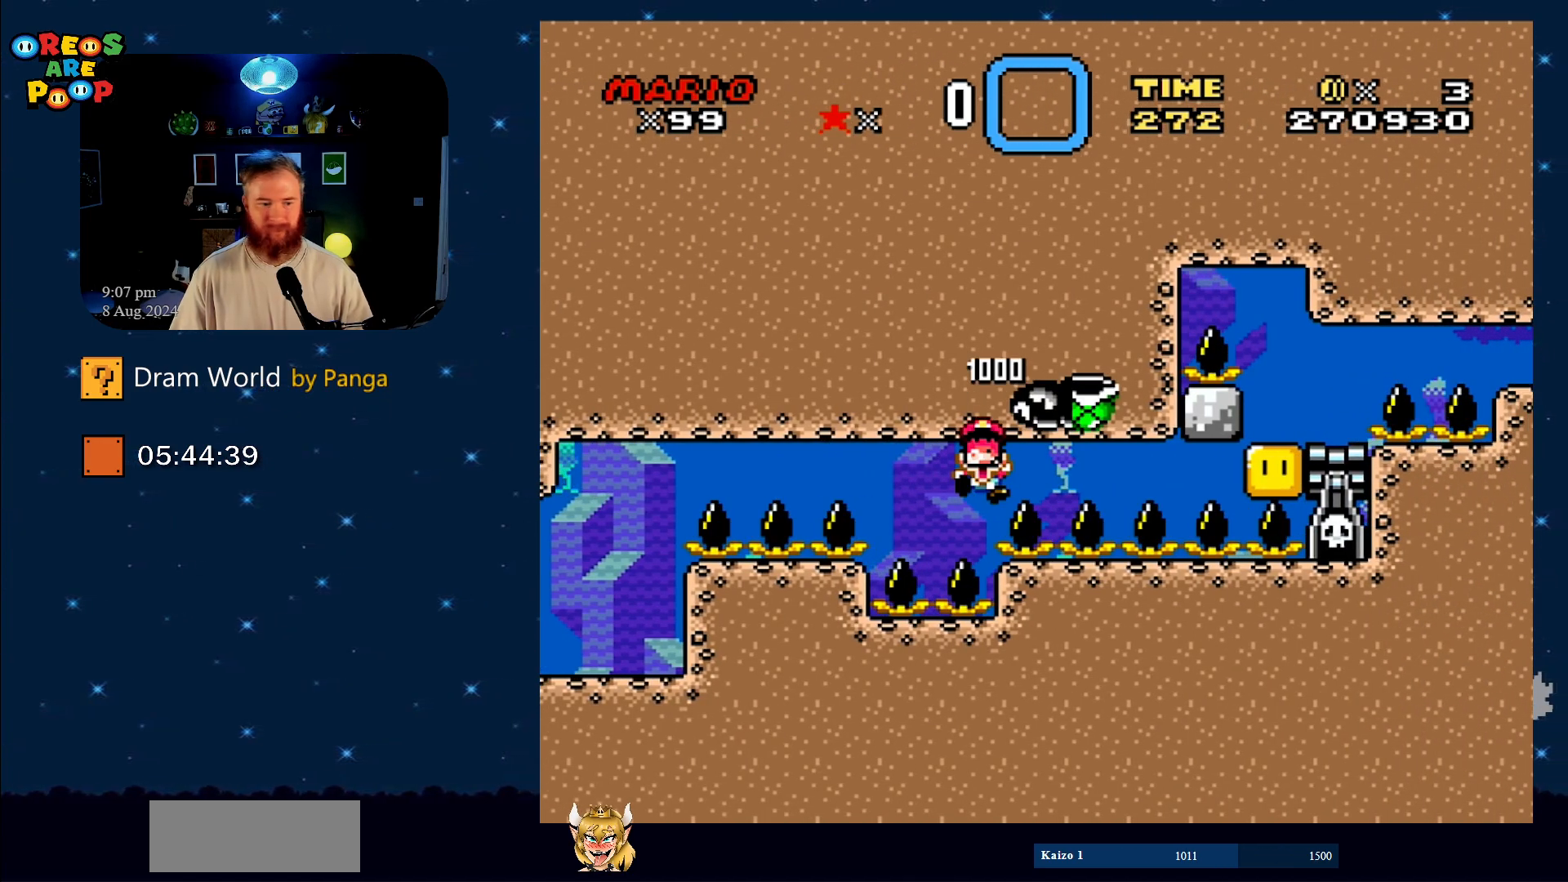
{"buttons": [], "events": [[17, "B", "down"], [150, "B", "up"]]}
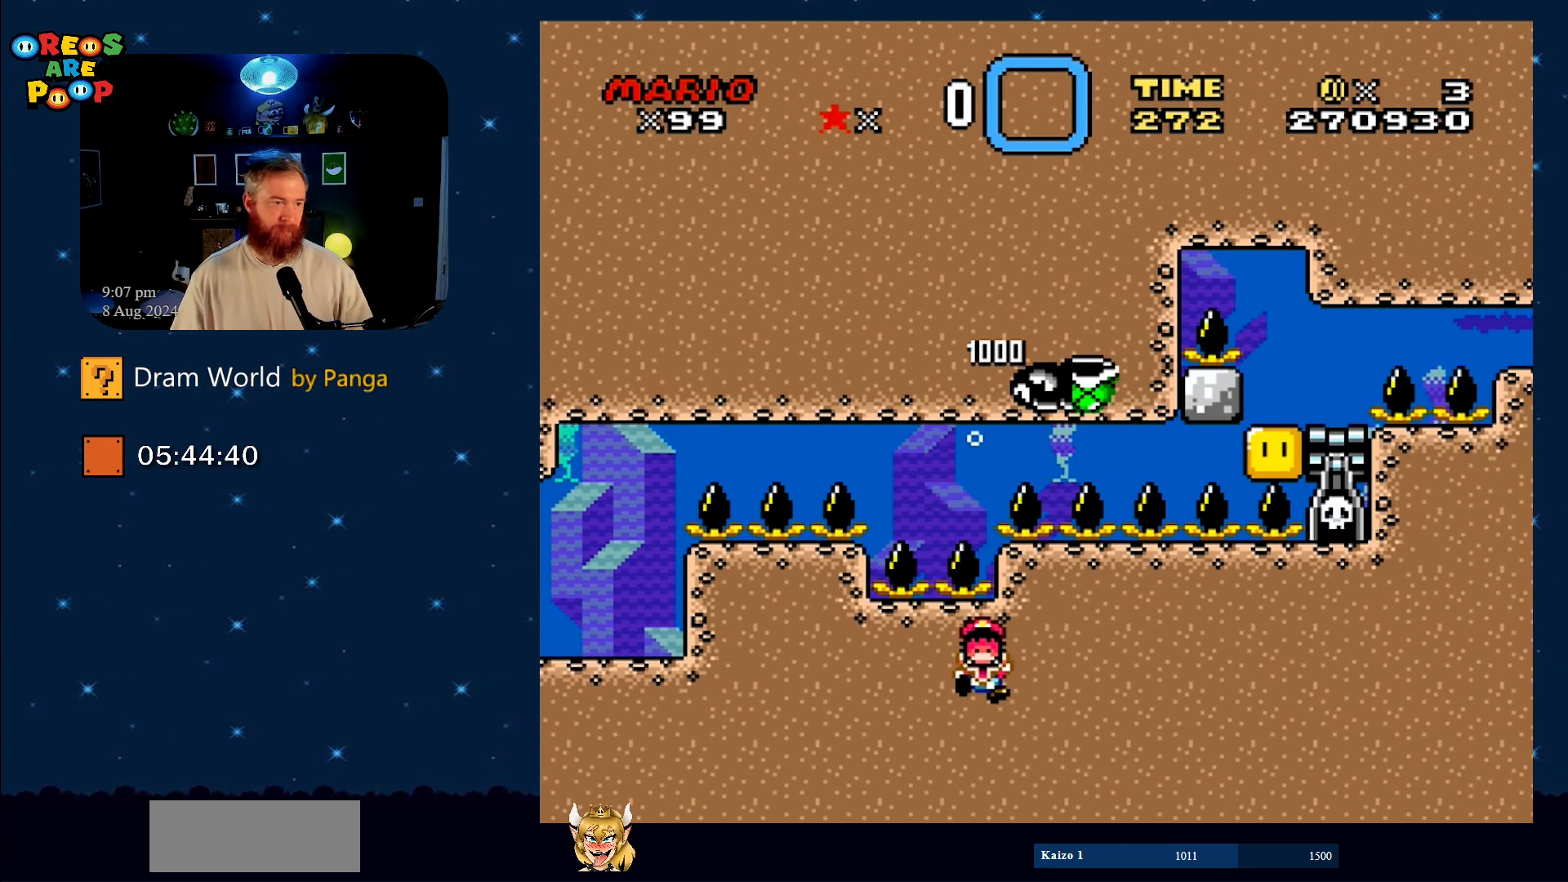
{"buttons": [], "events": []}
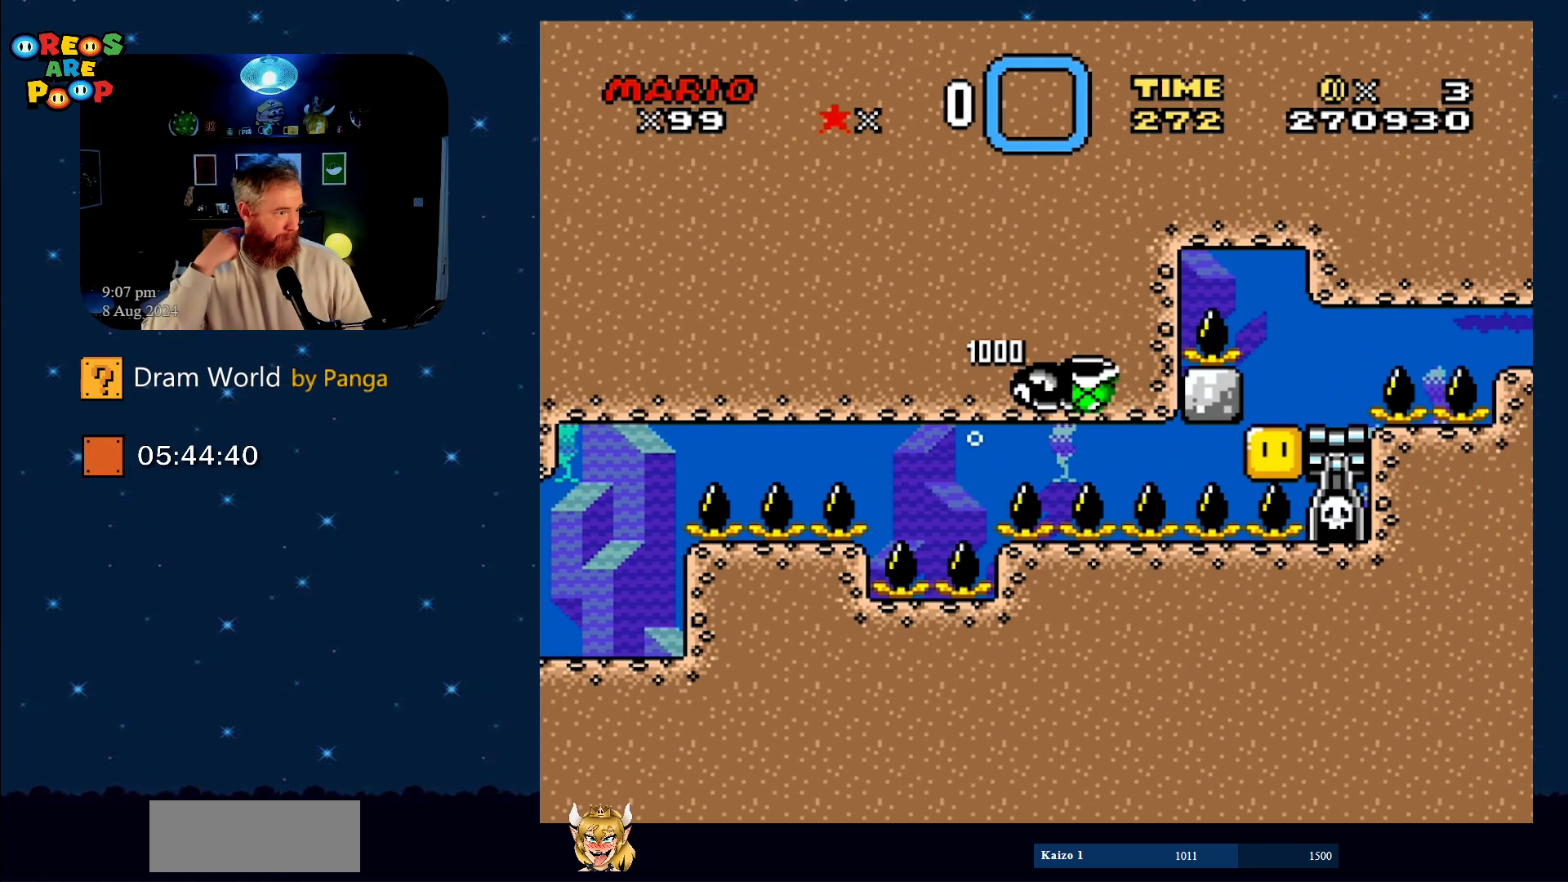
{"buttons": [], "events": []}
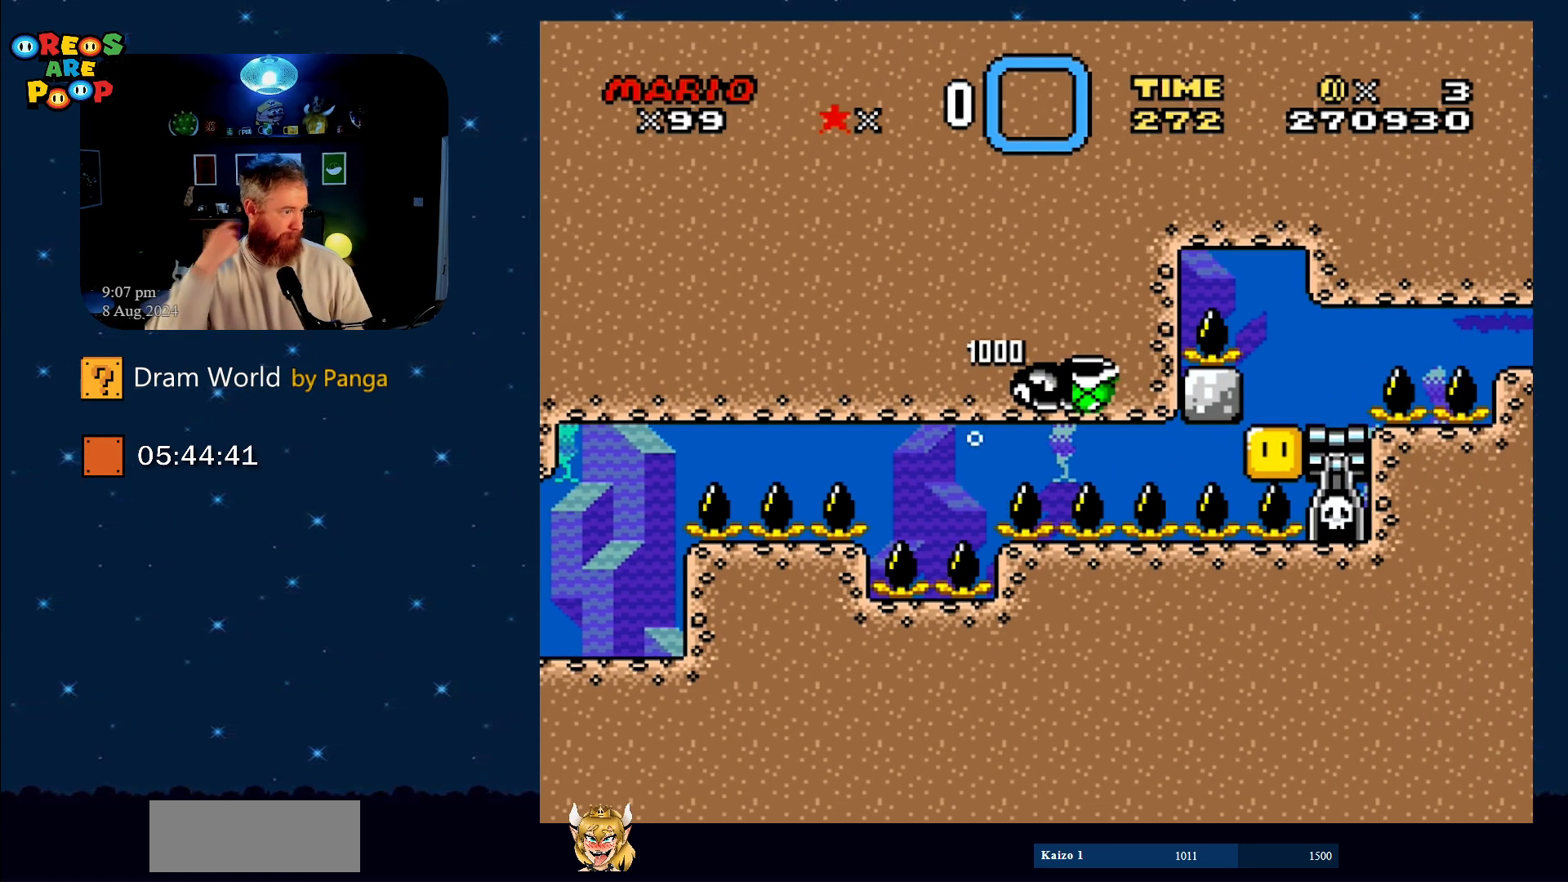
{"buttons": ["A"], "events": [[333, "A", "down"]]}
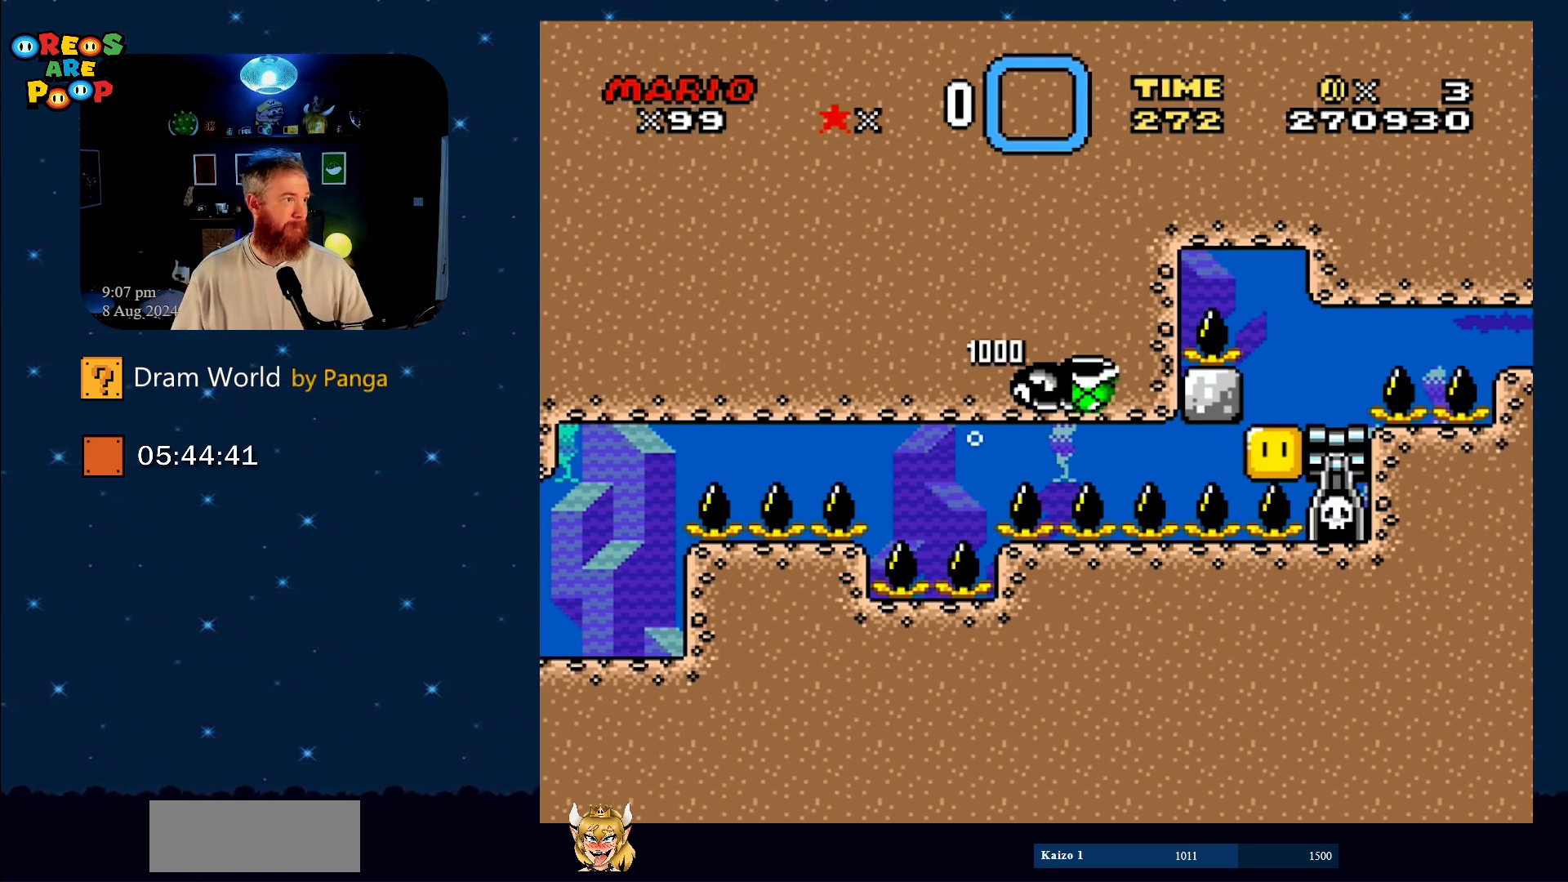
{"buttons": [], "events": [[17, "A", "up"], [117, "A", "down"], [217, "A", "up"], [334, "A", "down"], [467, "A", "up"]]}
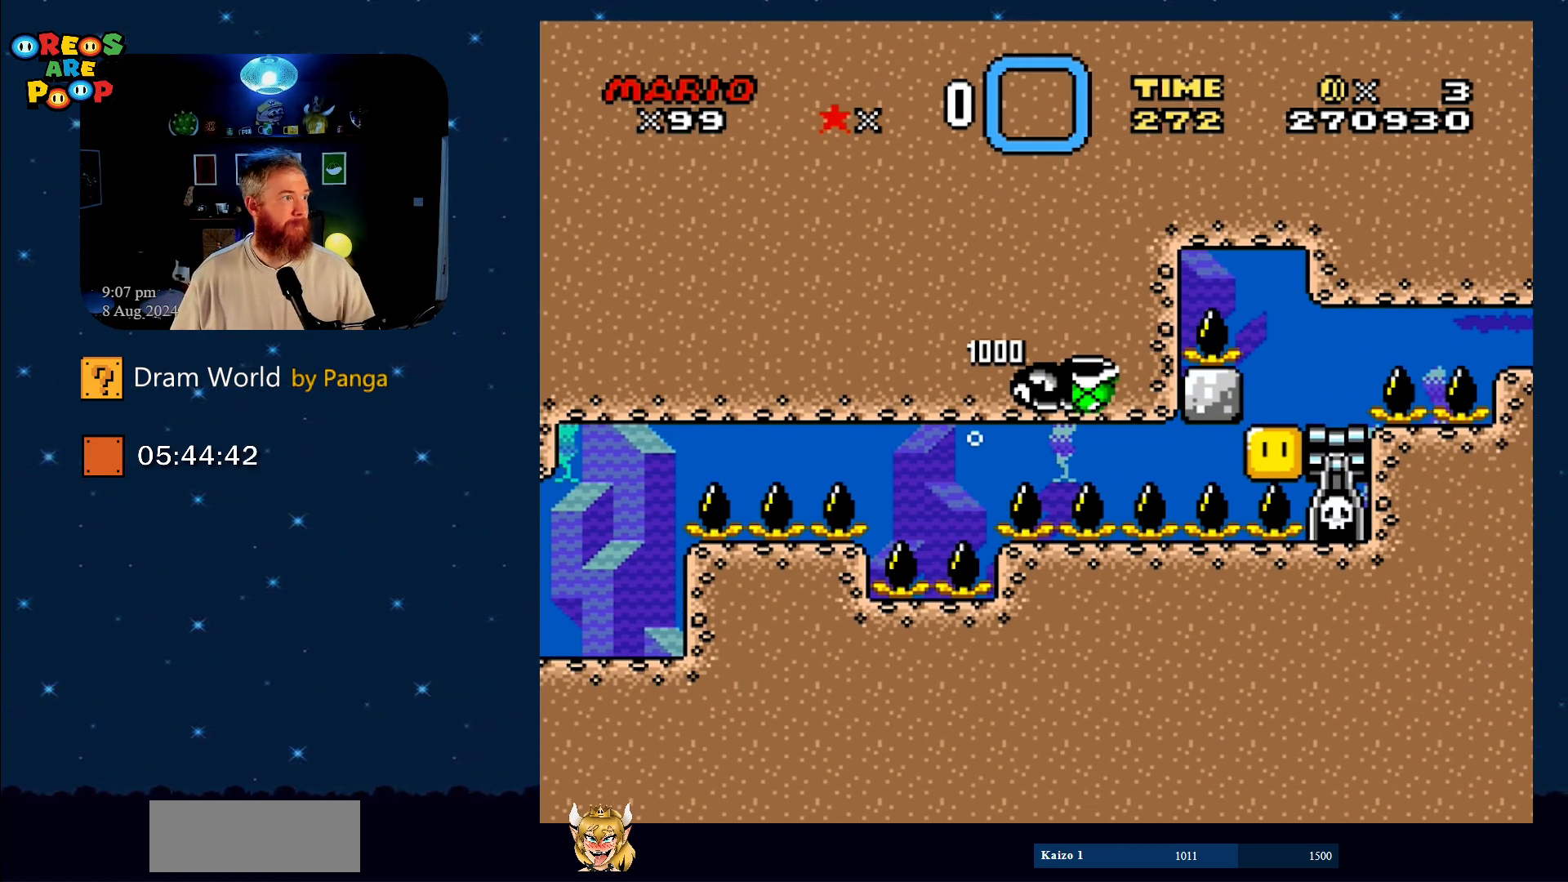
{"buttons": ["A"], "events": [[50, "A", "down"], [150, "A", "up"], [217, "A", "down"], [300, "A", "up"], [400, "A", "down"]]}
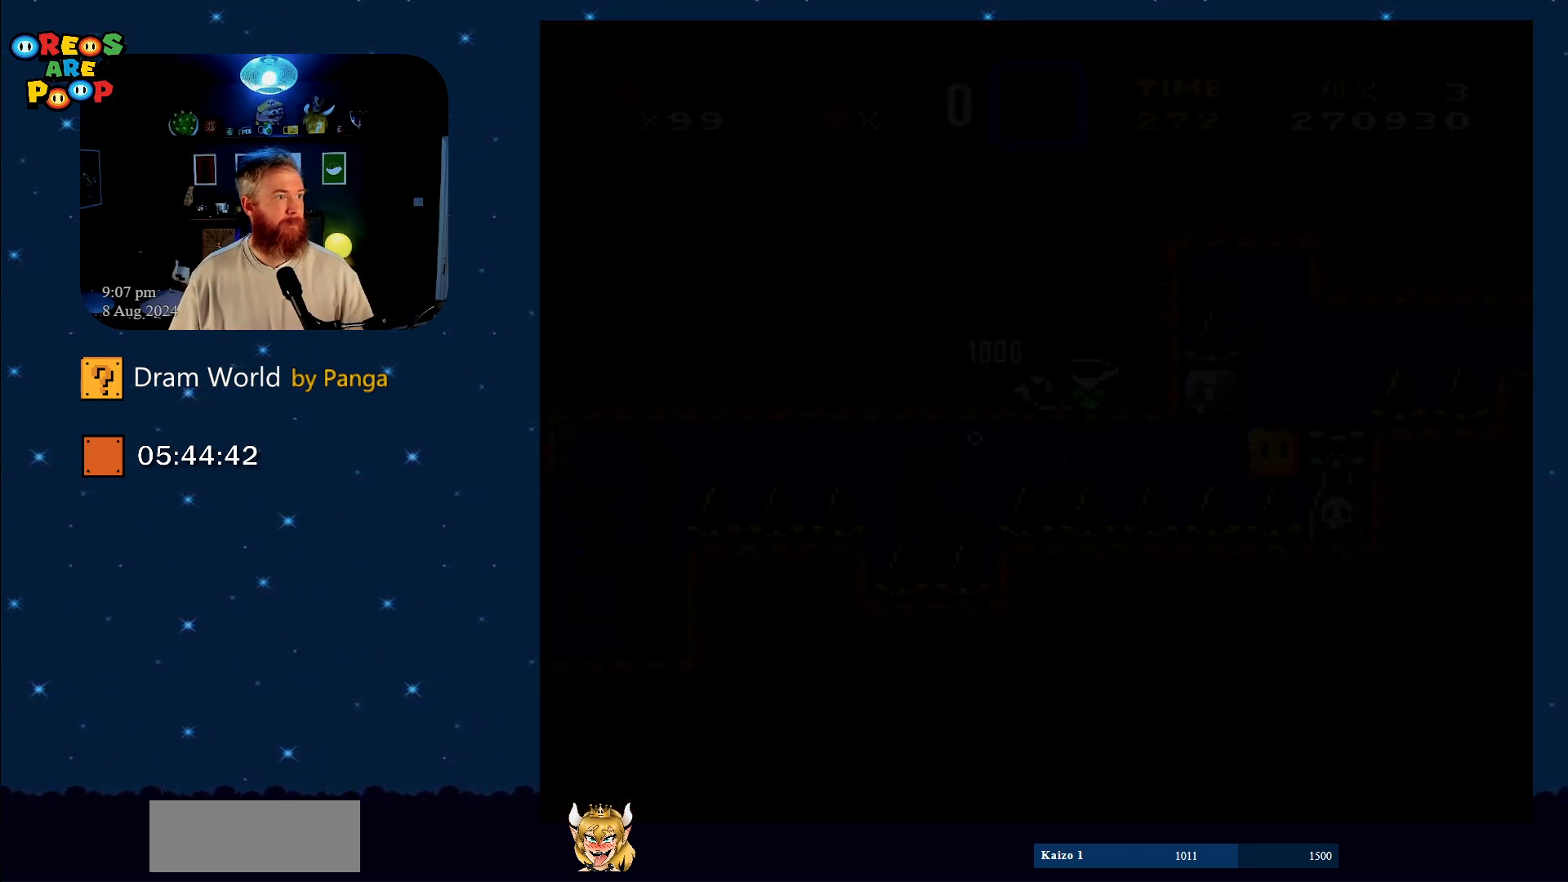
{"buttons": [], "events": [[17, "A", "up"], [150, "A", "down"], [184, "A", "up"], [334, "A", "down"], [467, "A", "up"]]}
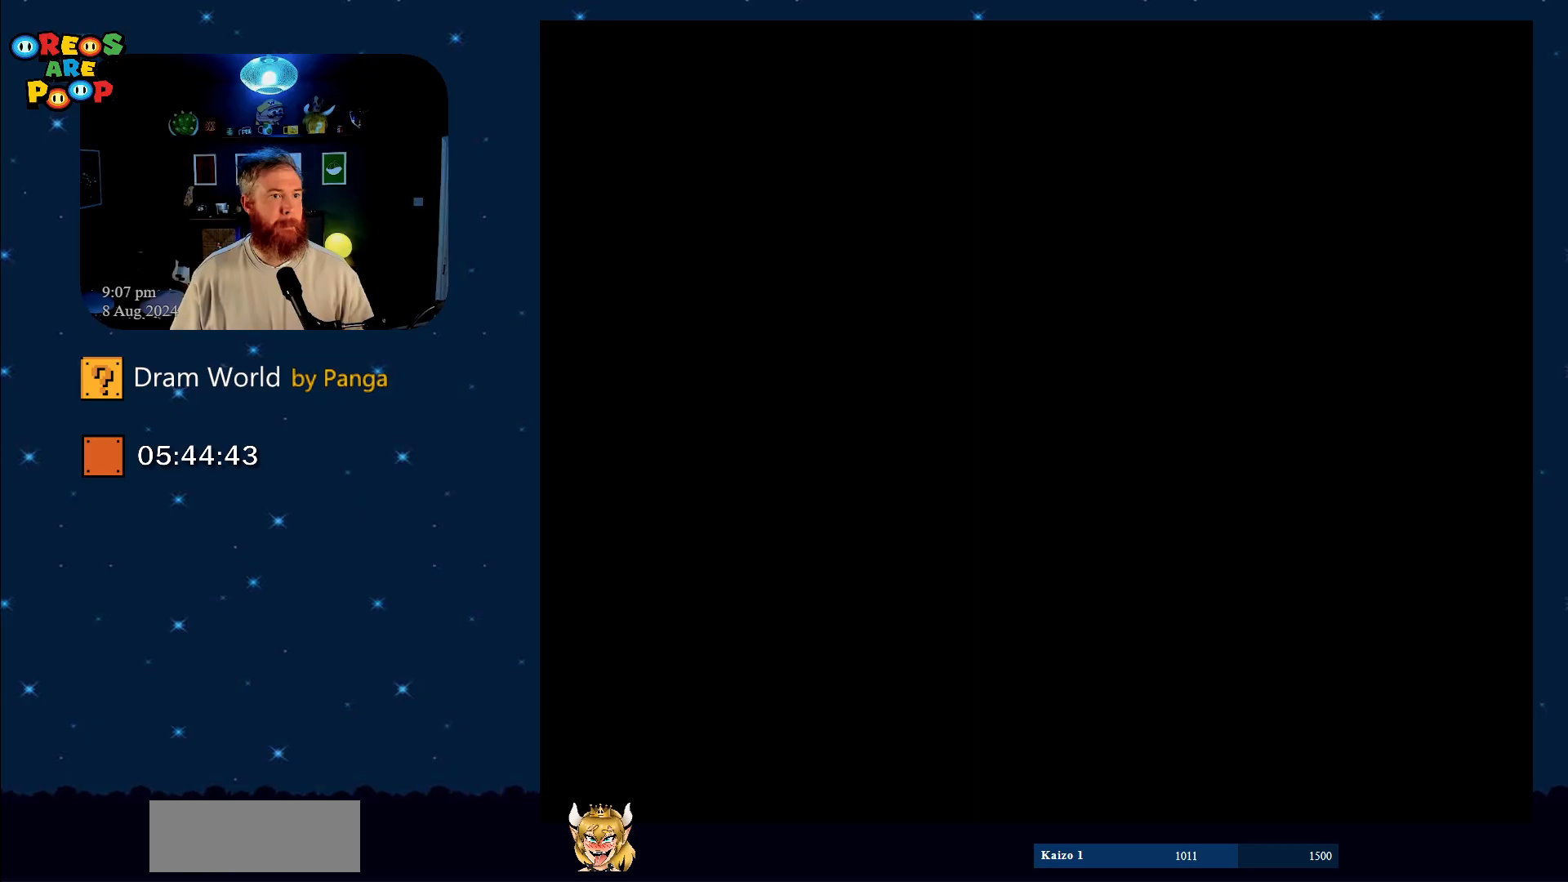
{"buttons": ["A"], "events": [[83, "A", "down"], [183, "A", "up"], [267, "A", "down"], [400, "A", "up"], [484, "A", "down"]]}
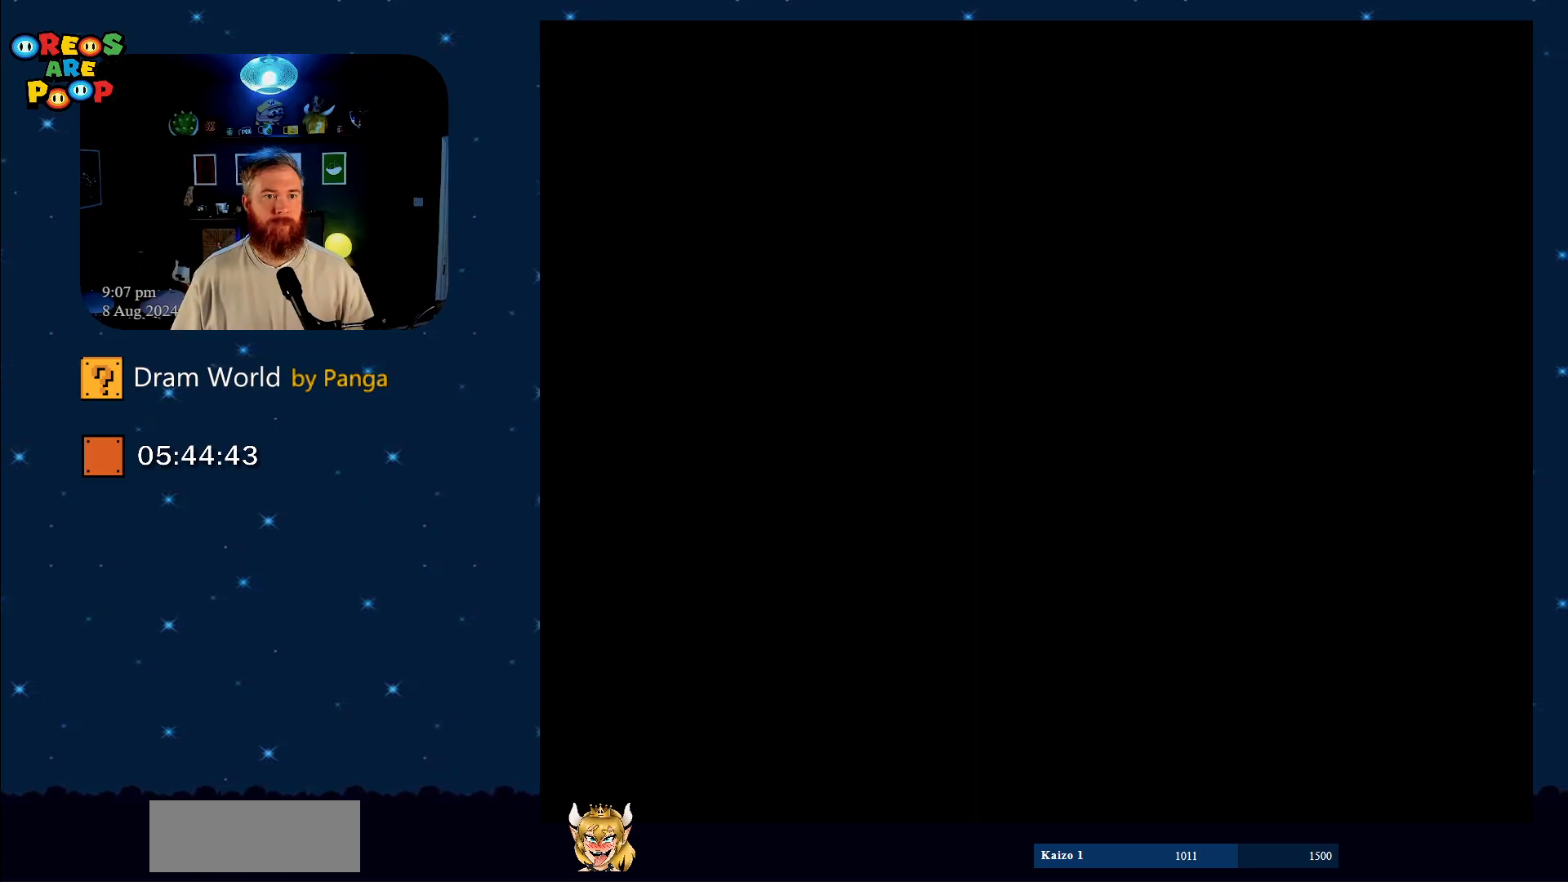
{"buttons": [], "events": [[150, "A", "up"], [301, "A", "down"], [384, "A", "up"]]}
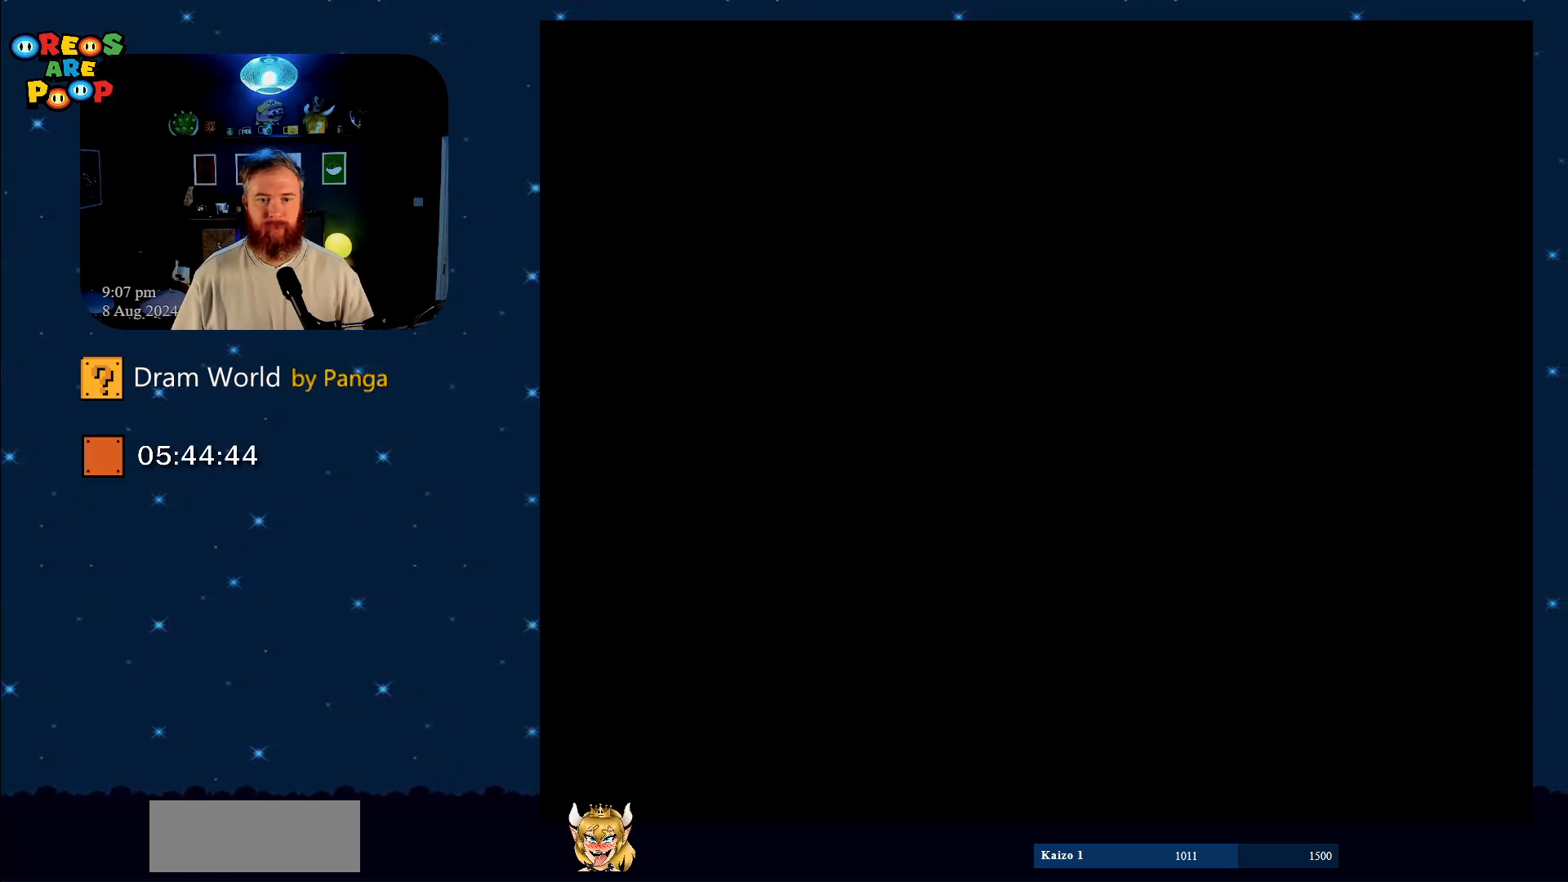
{"buttons": [], "events": [[283, "B", "down"], [467, "B", "up"]]}
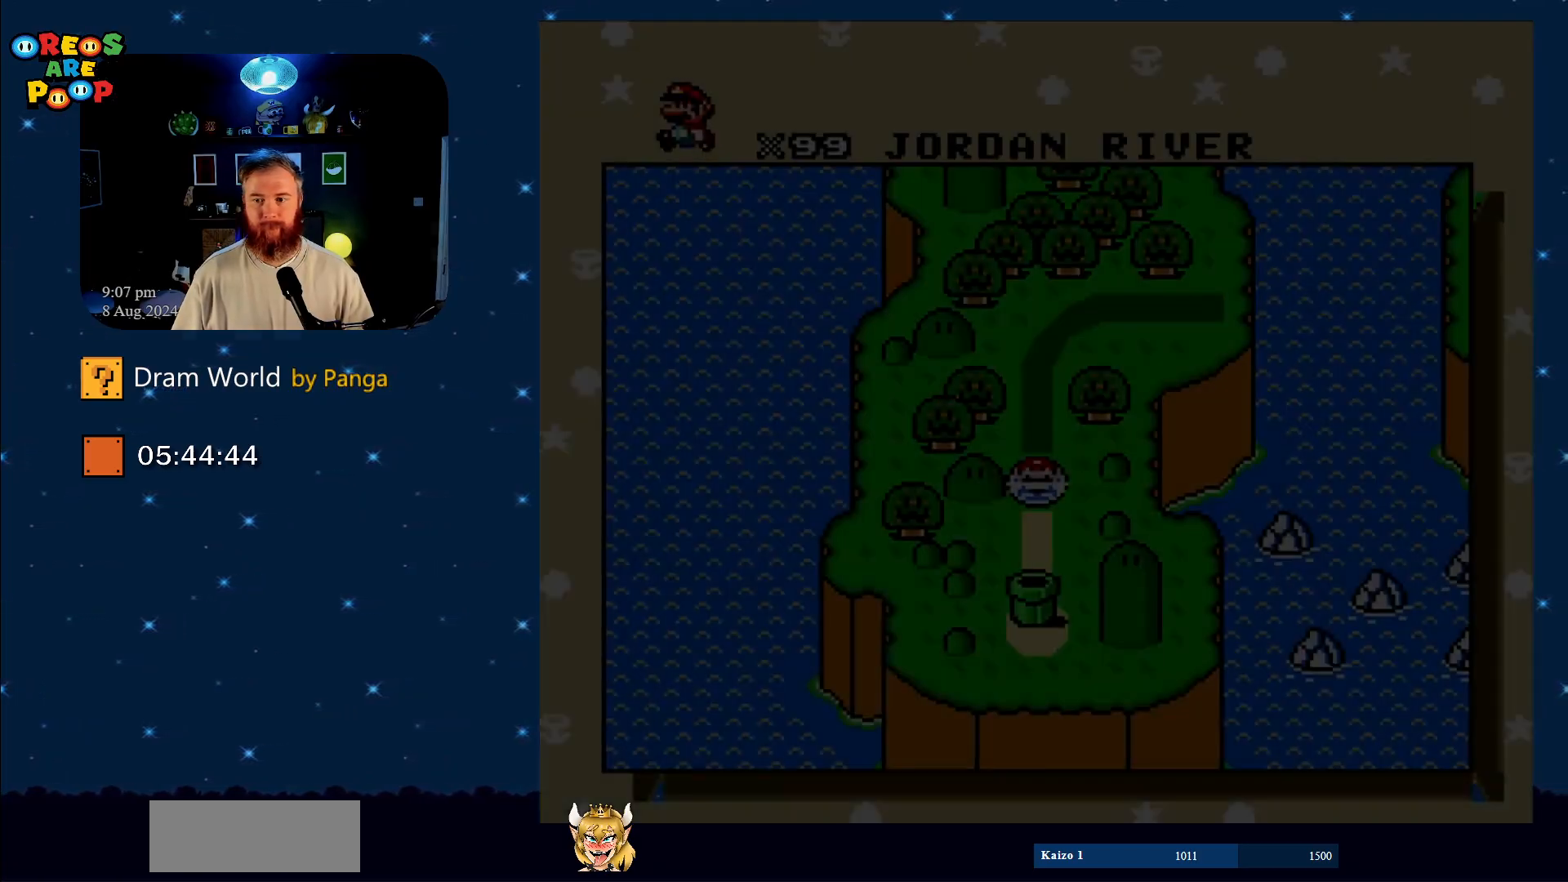
{"buttons": [], "events": [[67, "B", "down"], [150, "B", "up"]]}
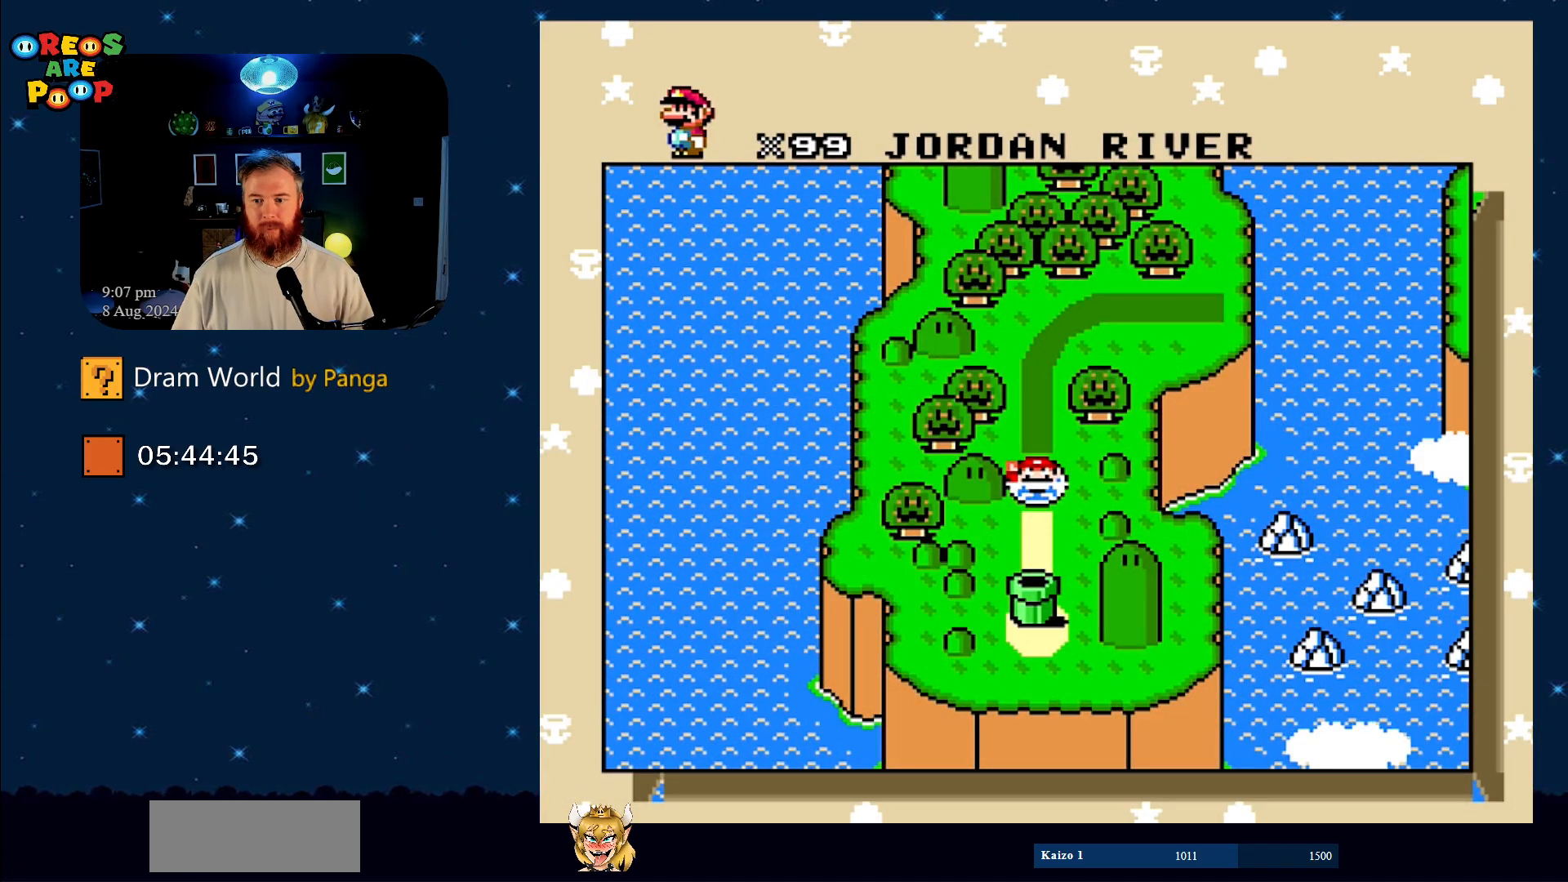
{"buttons": [], "events": [[16, "B", "down"], [150, "B", "up"], [250, "B", "down"], [367, "B", "up"]]}
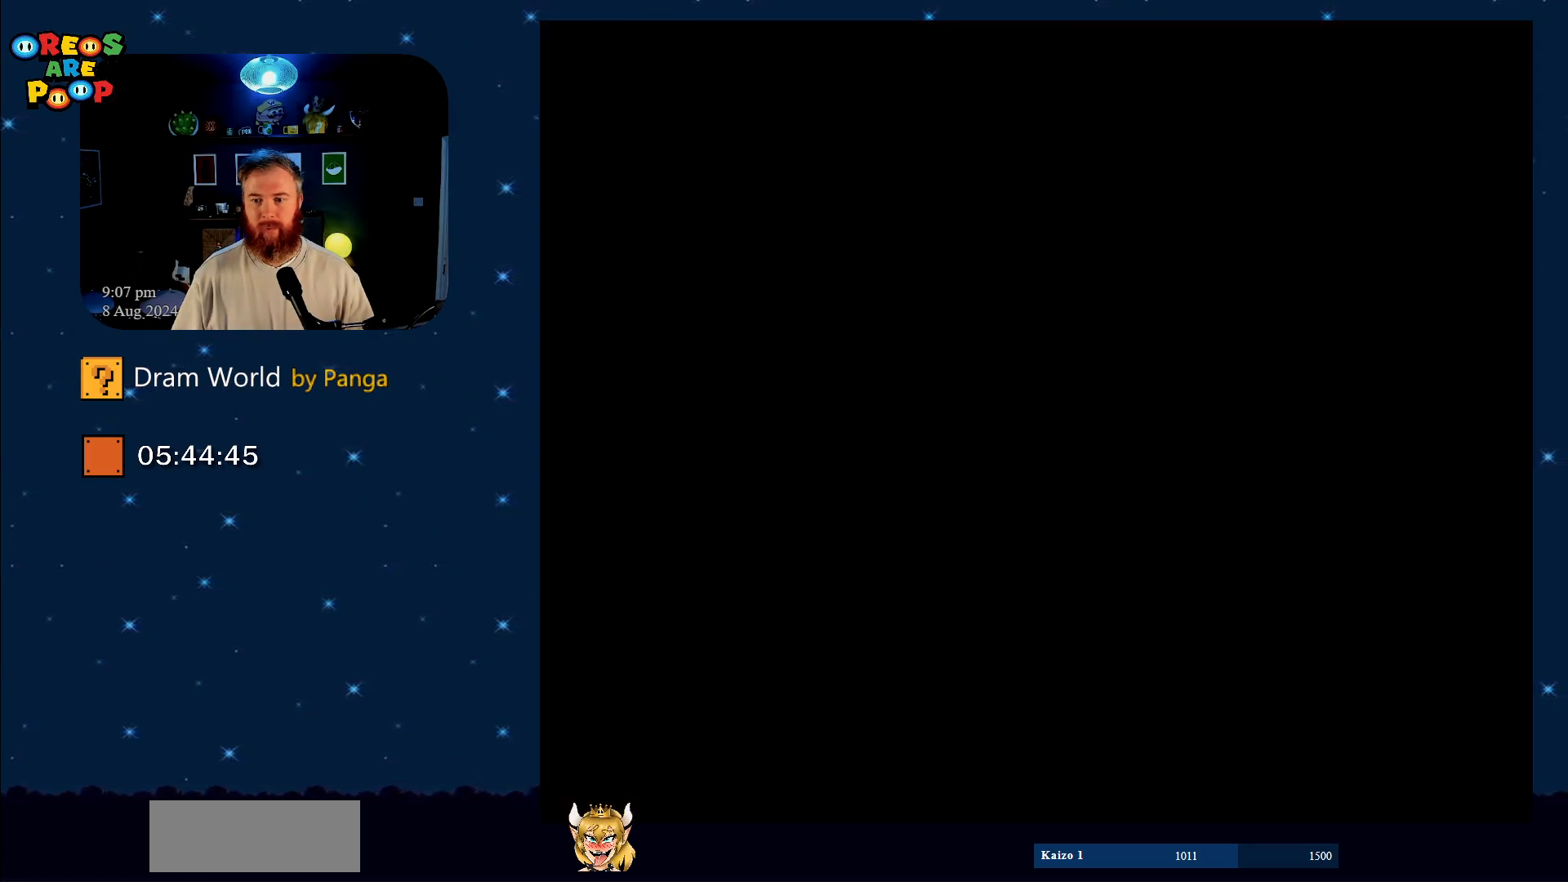
{"buttons": [], "events": [[84, "B", "down"], [117, "B", "up"], [251, "B", "down"], [284, "B", "up"]]}
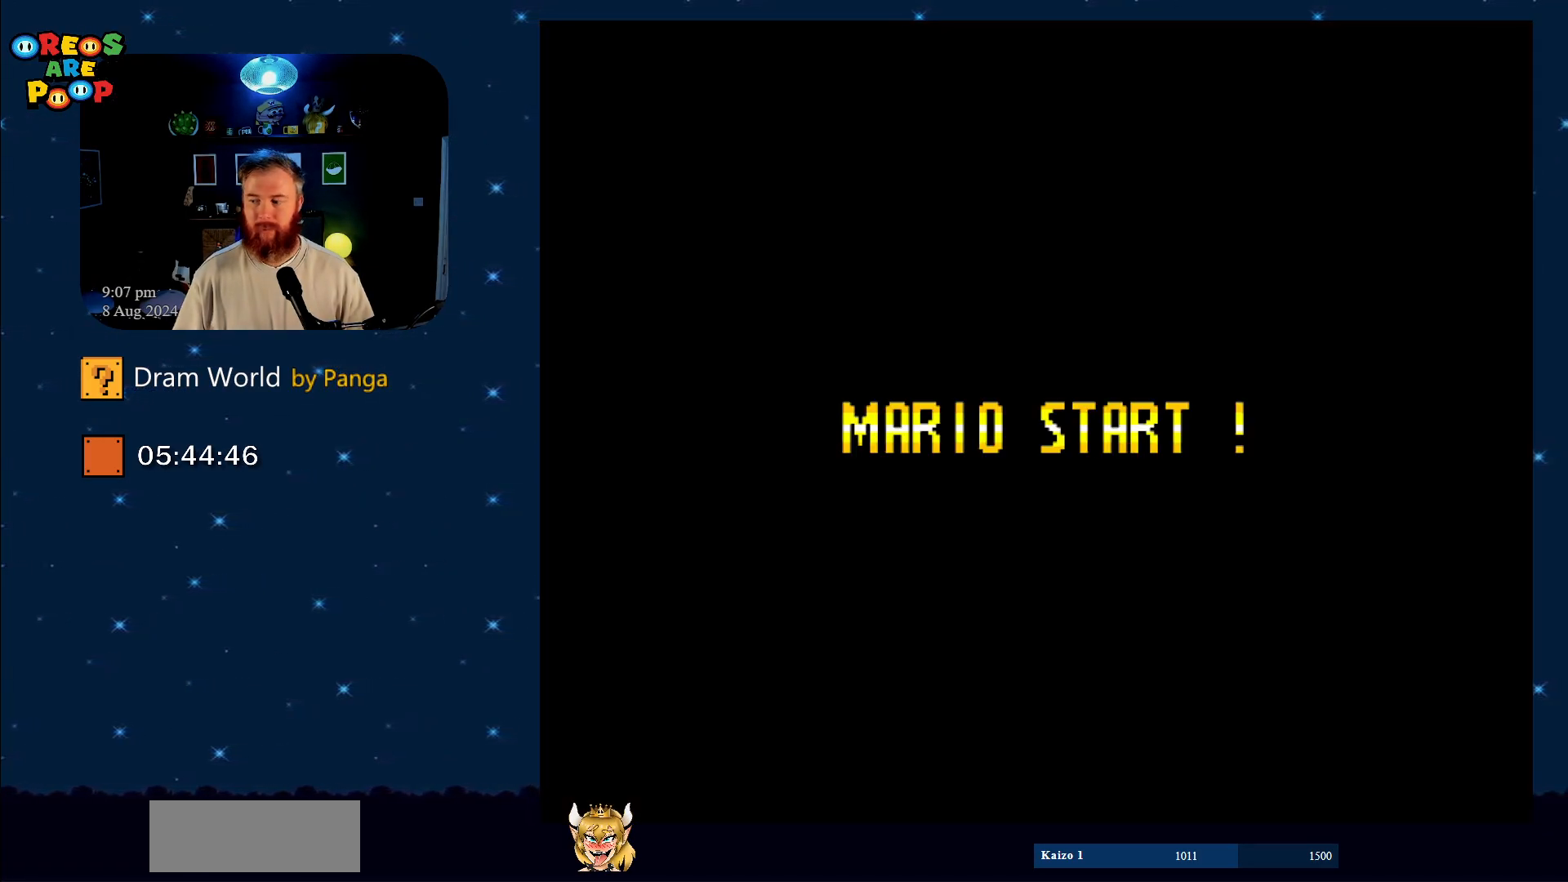
{"buttons": [], "events": []}
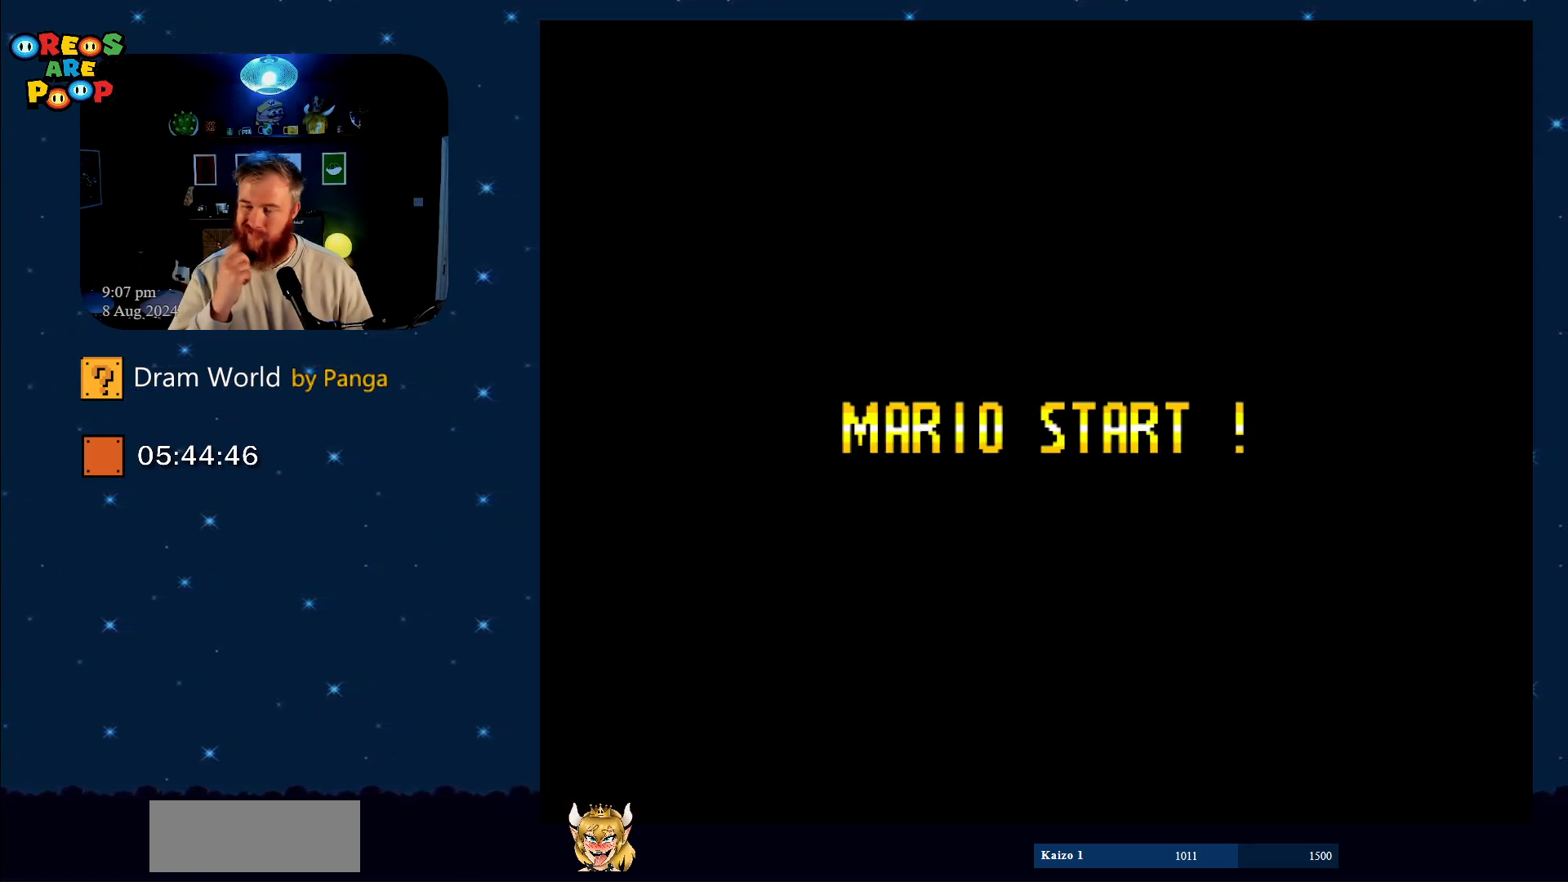
{"buttons": [], "events": []}
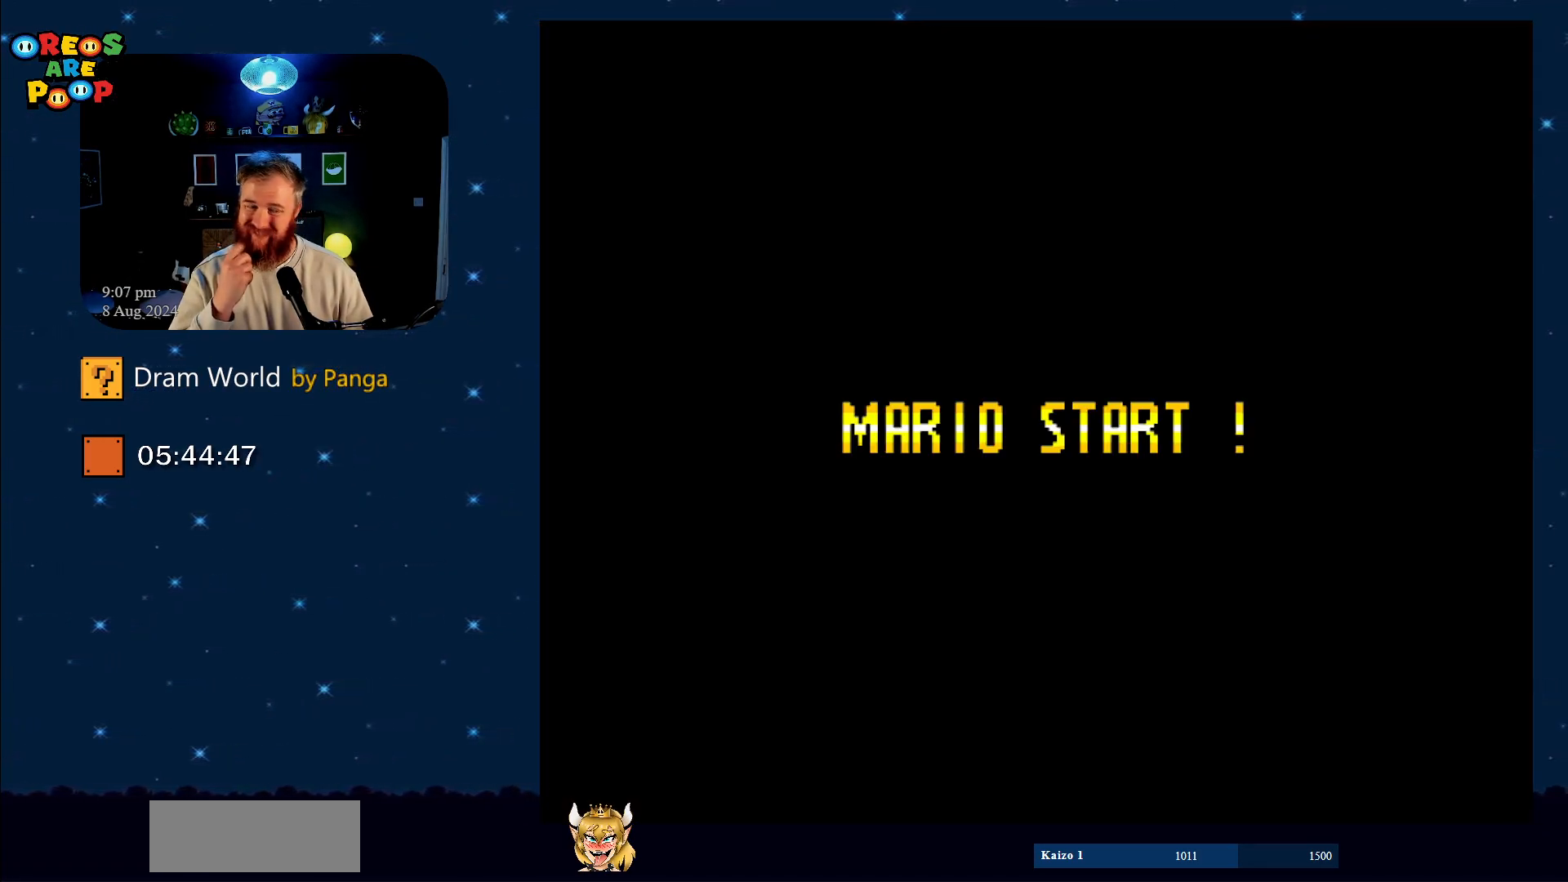
{"buttons": [], "events": []}
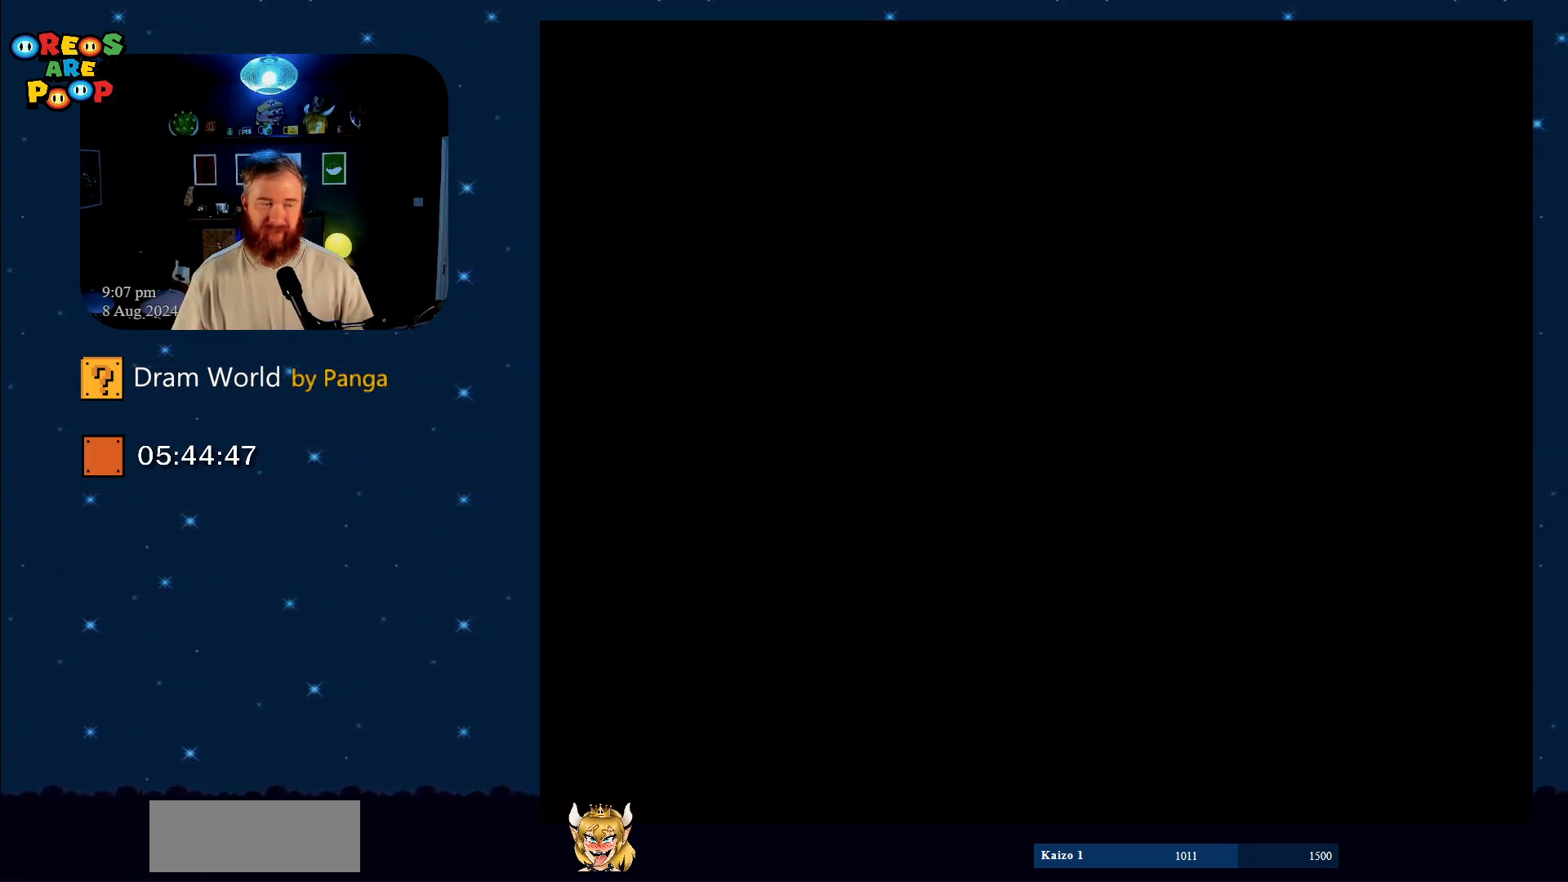
{"buttons": ["DPAD_RIGHT"], "events": [[317, "B", "down"], [384, "B", "up"], [451, "DPAD_RIGHT", "down"]]}
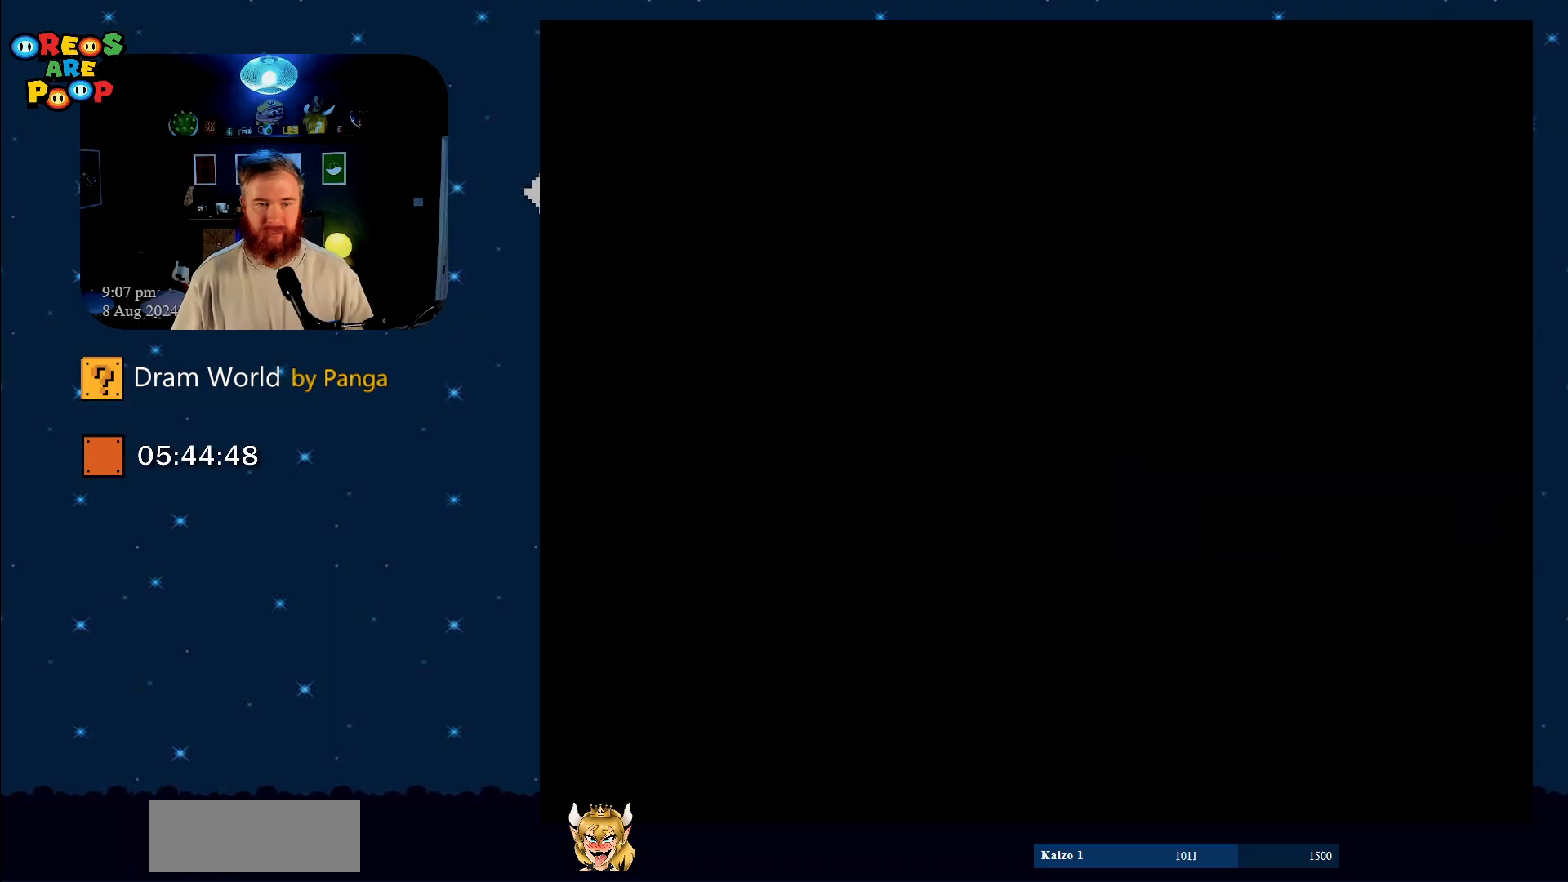
{"buttons": ["DPAD_DOWN", "DPAD_RIGHT"], "events": [[33, "B", "down"], [50, "DPAD_DOWN", "down"], [100, "B", "up"]]}
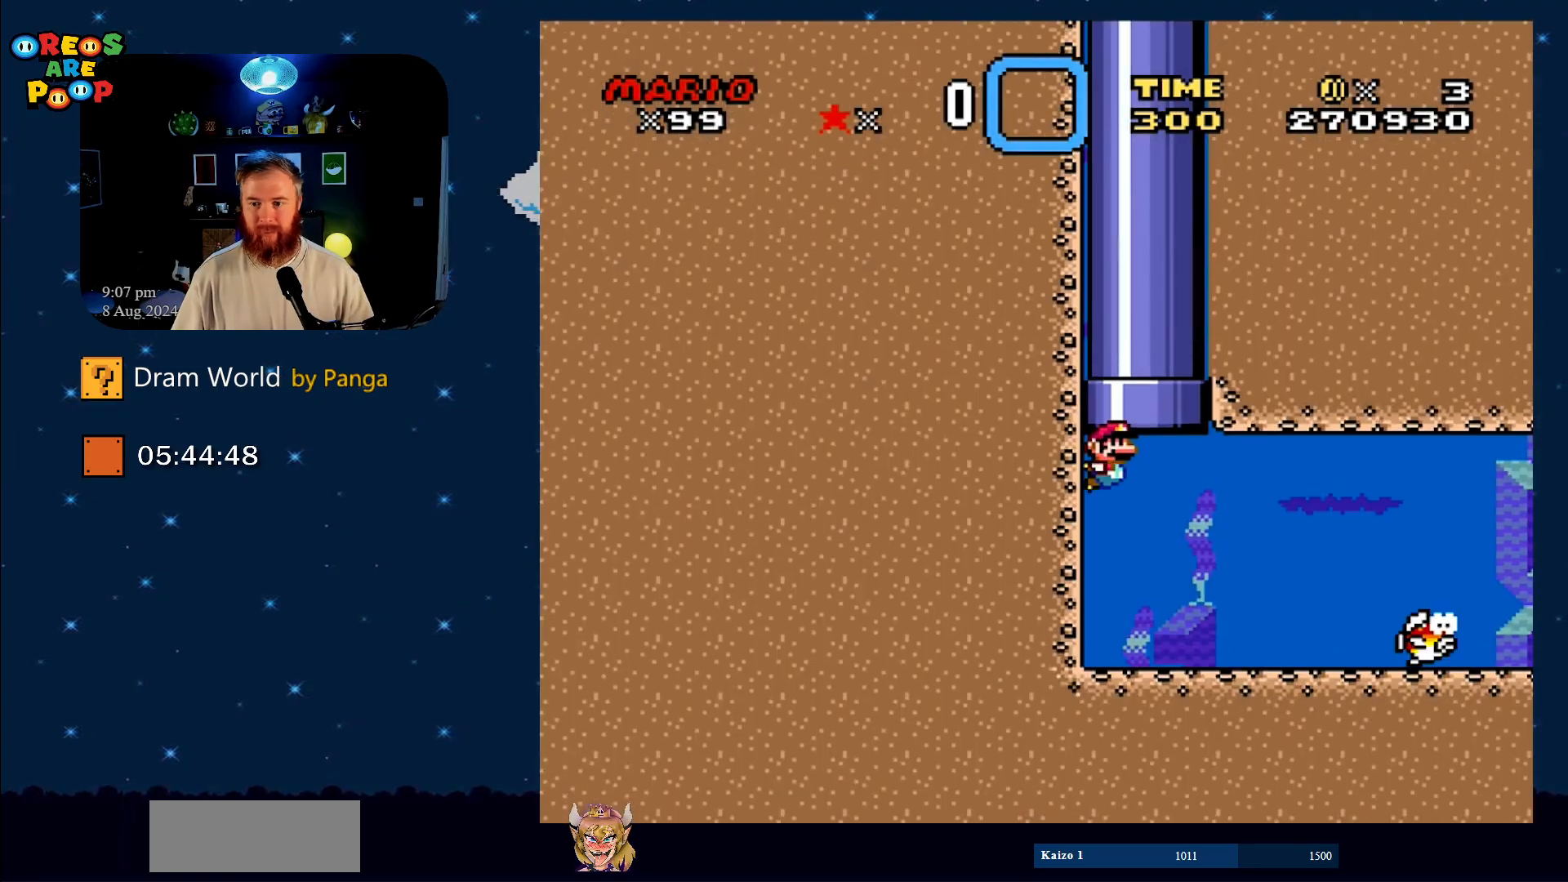
{"buttons": ["DPAD_DOWN", "DPAD_RIGHT"], "events": [[434, "B", "down"], [484, "B", "up"]]}
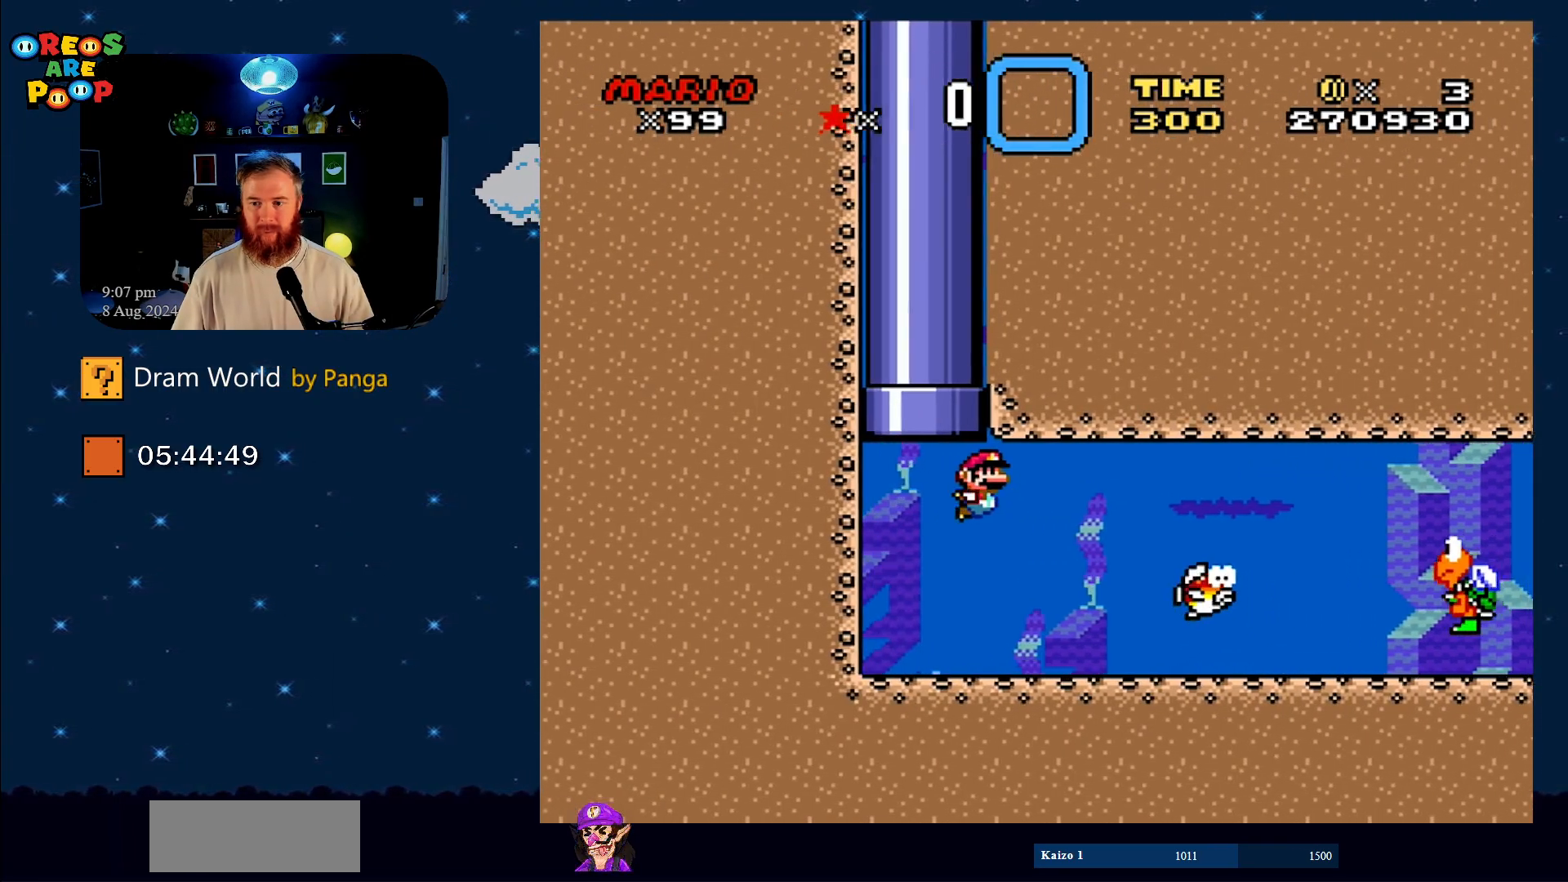
{"buttons": ["DPAD_RIGHT"], "events": [[233, "DPAD_RIGHT", "up"], [267, "DPAD_LEFT", "down"], [300, "DPAD_DOWN", "up"], [400, "DPAD_DOWN", "down"], [417, "DPAD_LEFT", "up"], [417, "DPAD_RIGHT", "down"], [450, "DPAD_DOWN", "up"]]}
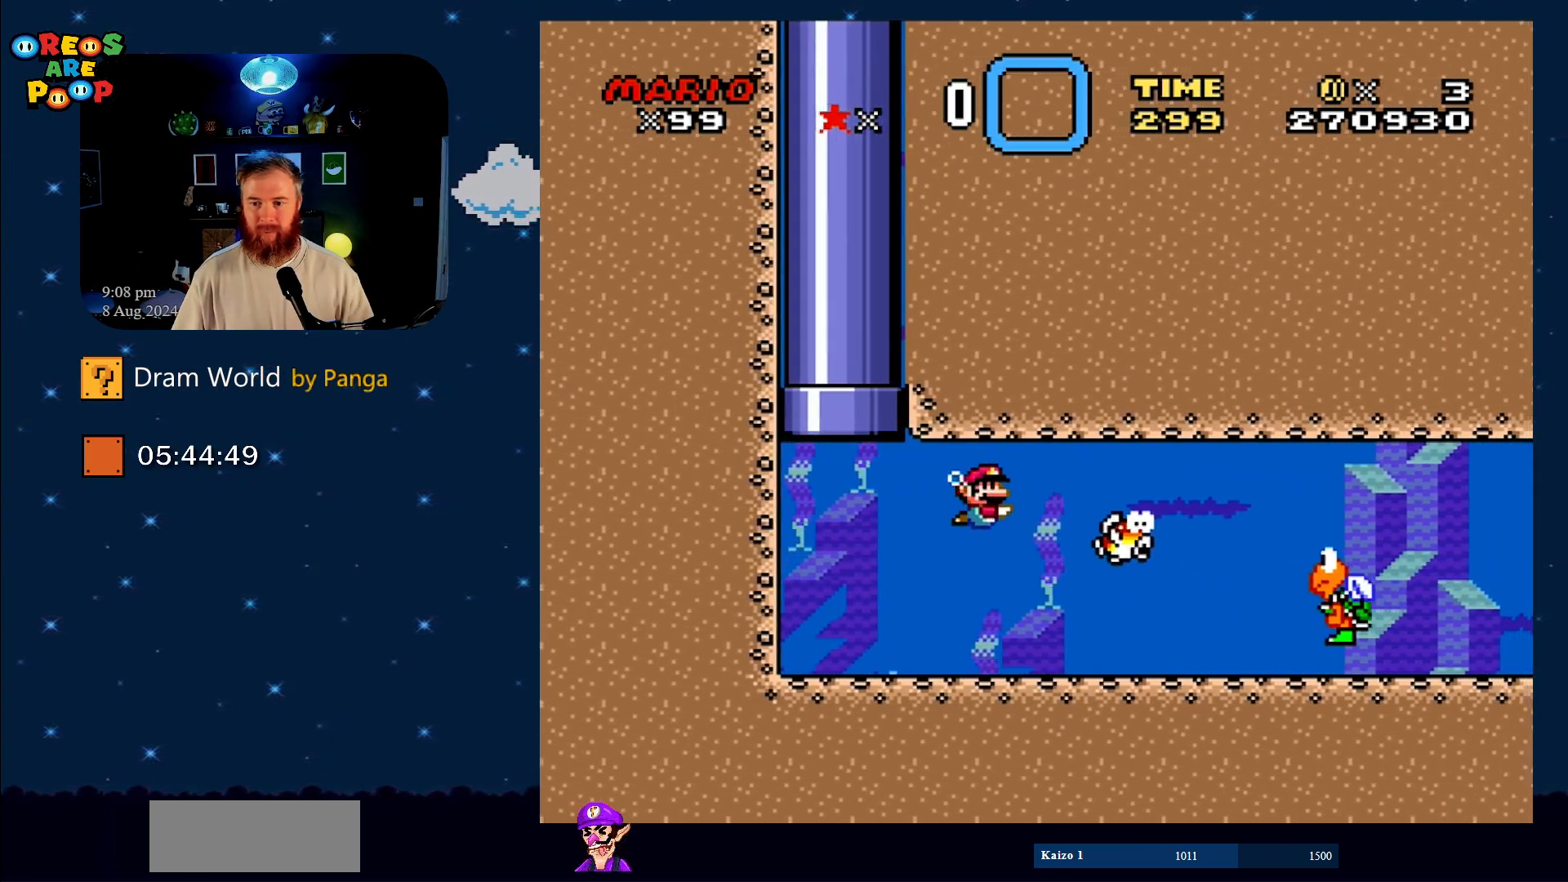
{"buttons": ["B", "DPAD_DOWN", "DPAD_RIGHT"], "events": [[34, "DPAD_DOWN", "down"], [434, "B", "down"]]}
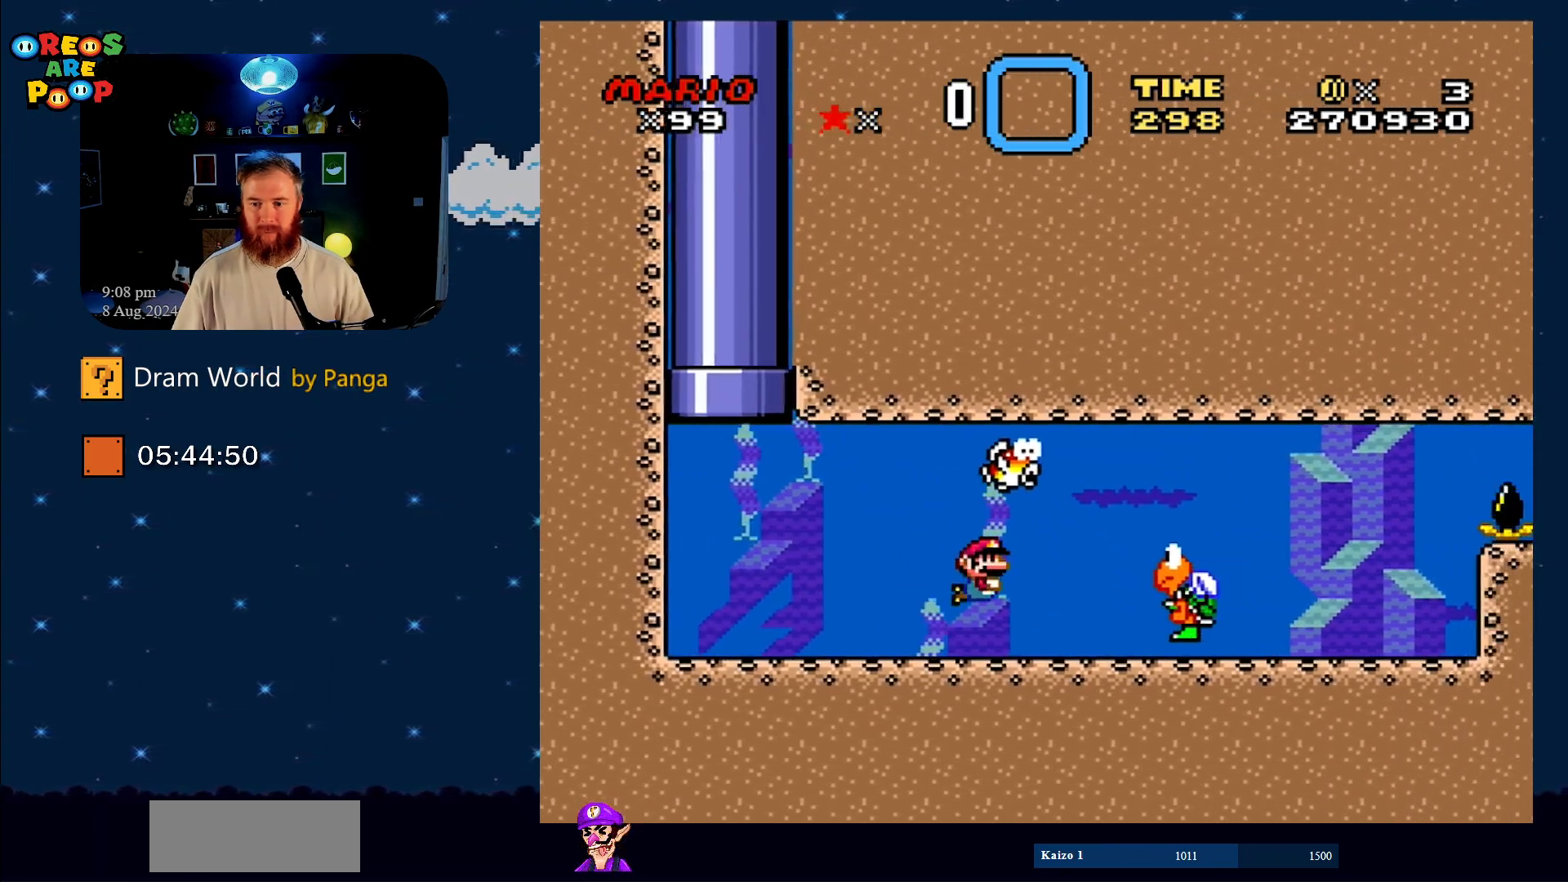
{"buttons": ["Y"], "events": [[50, "B", "up"], [133, "B", "down"], [267, "B", "up"], [484, "DPAD_DOWN", "up"], [484, "DPAD_RIGHT", "up"], [484, "Y", "down"]]}
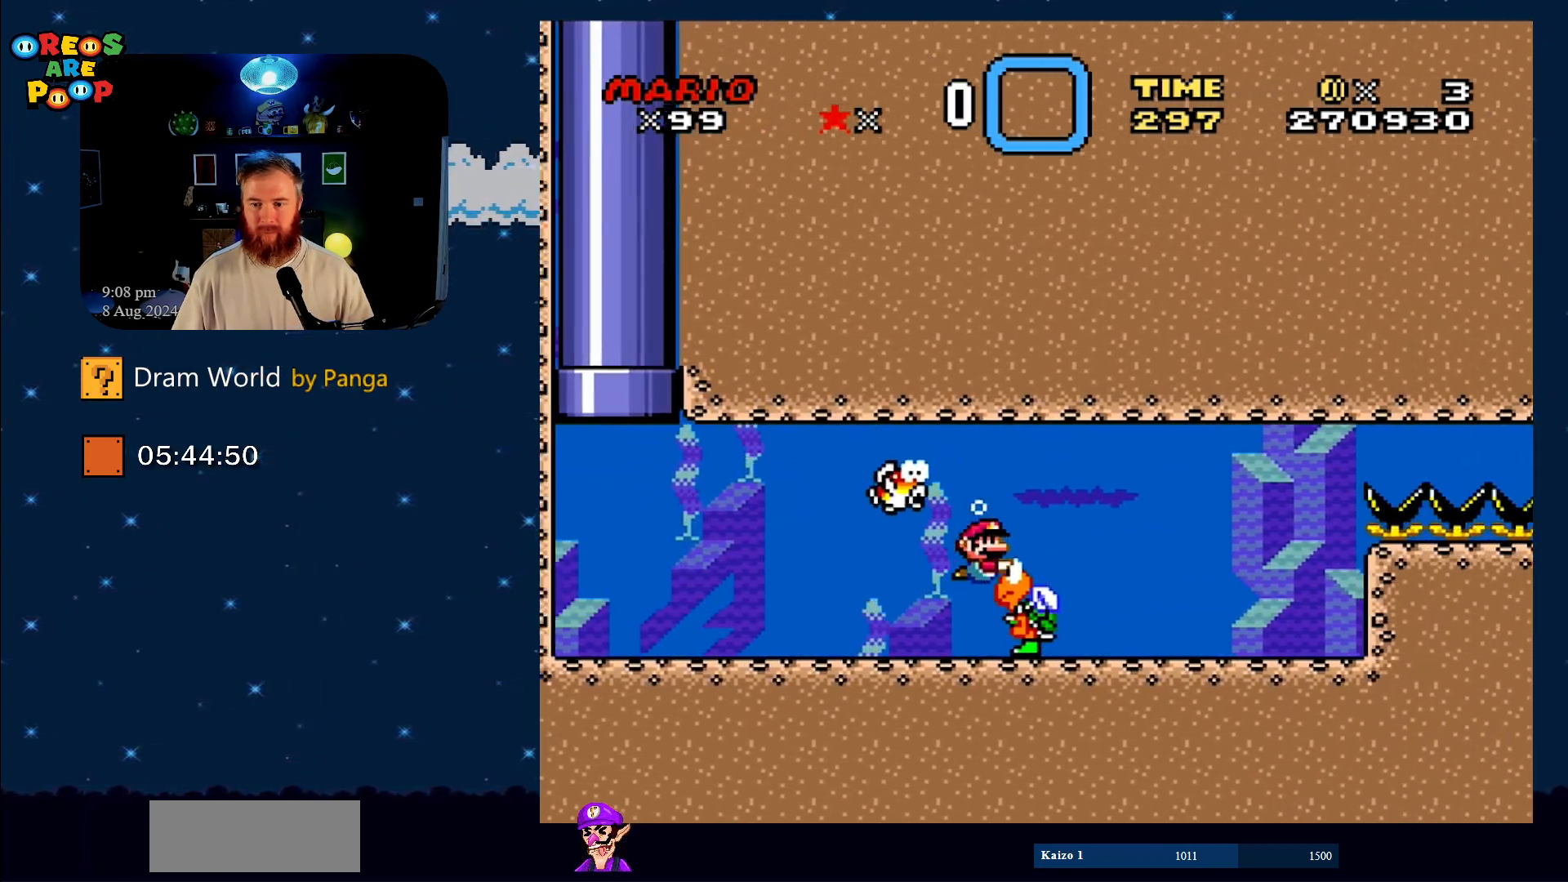
{"buttons": ["Y", "DPAD_DOWN"], "events": [[134, "DPAD_LEFT", "down"], [167, "DPAD_DOWN", "down"], [317, "DPAD_LEFT", "up"], [351, "DPAD_RIGHT", "down"], [467, "DPAD_RIGHT", "up"]]}